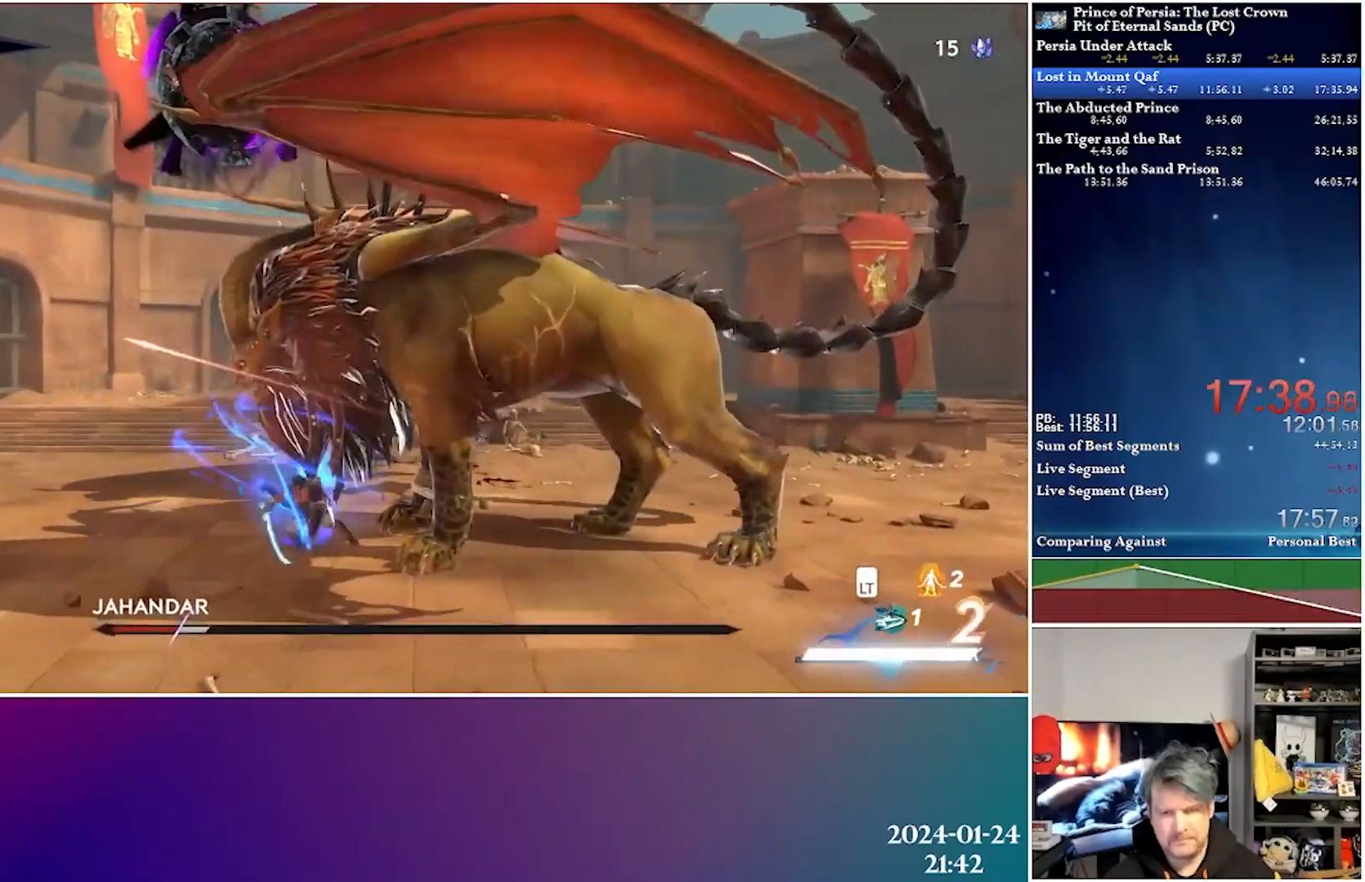
Gameplay with a controller (Xbox layout); each line is a JSON object with the inputs held at the frame after it. "events" lists button and stick changes between this image and that frame as [ms after this image, input, new state], when the widget could be followed in between.
{"buttons": ["DPAD_RIGHT"], "left_stick": "center", "right_stick": "center", "events": [[167, "R2", "up"]]}
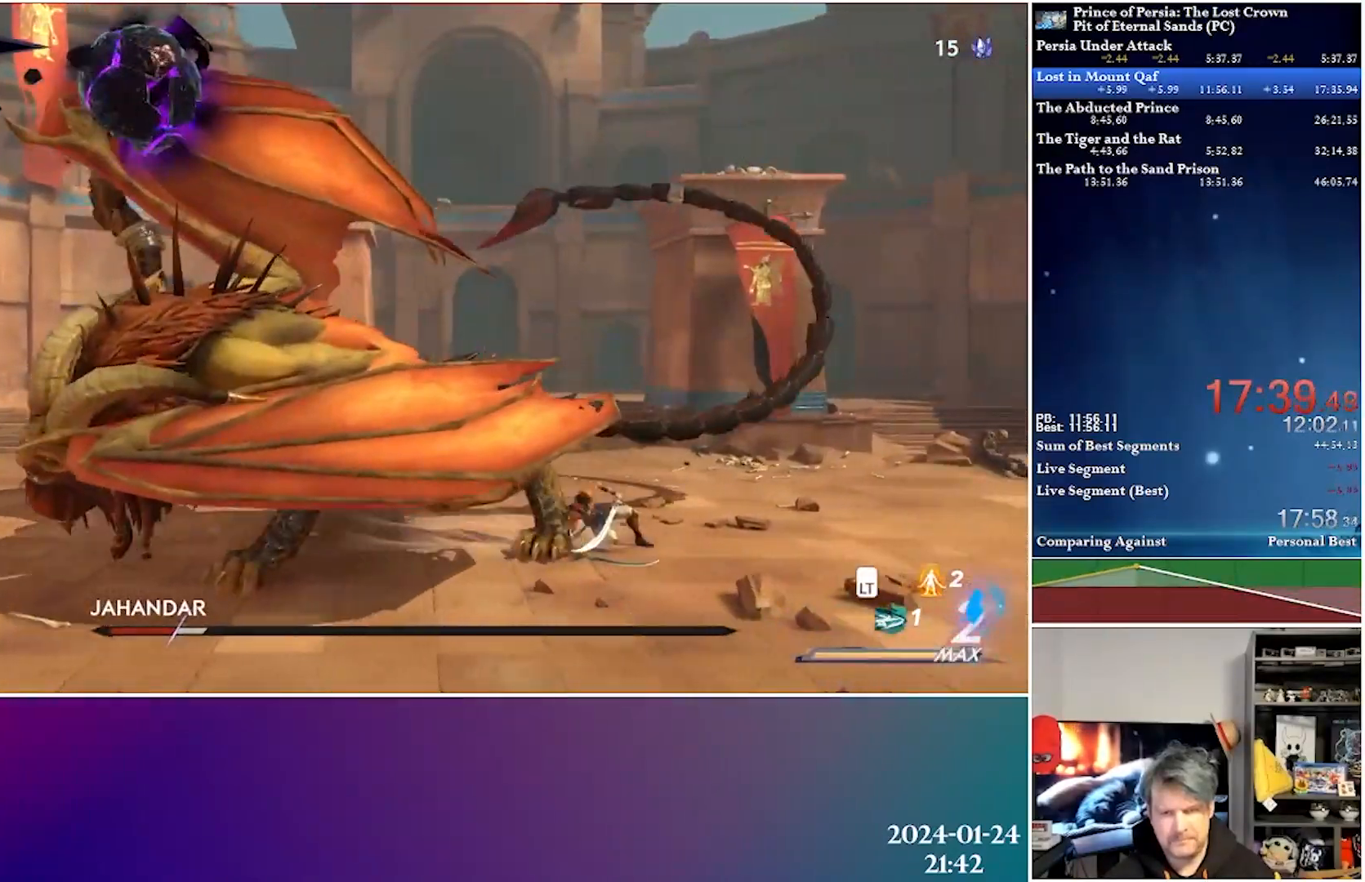
{"buttons": ["DPAD_LEFT"], "left_stick": "center", "right_stick": "center", "events": [[33, "X", "down"], [167, "X", "up"], [200, "DPAD_RIGHT", "up"], [233, "DPAD_LEFT", "down"]]}
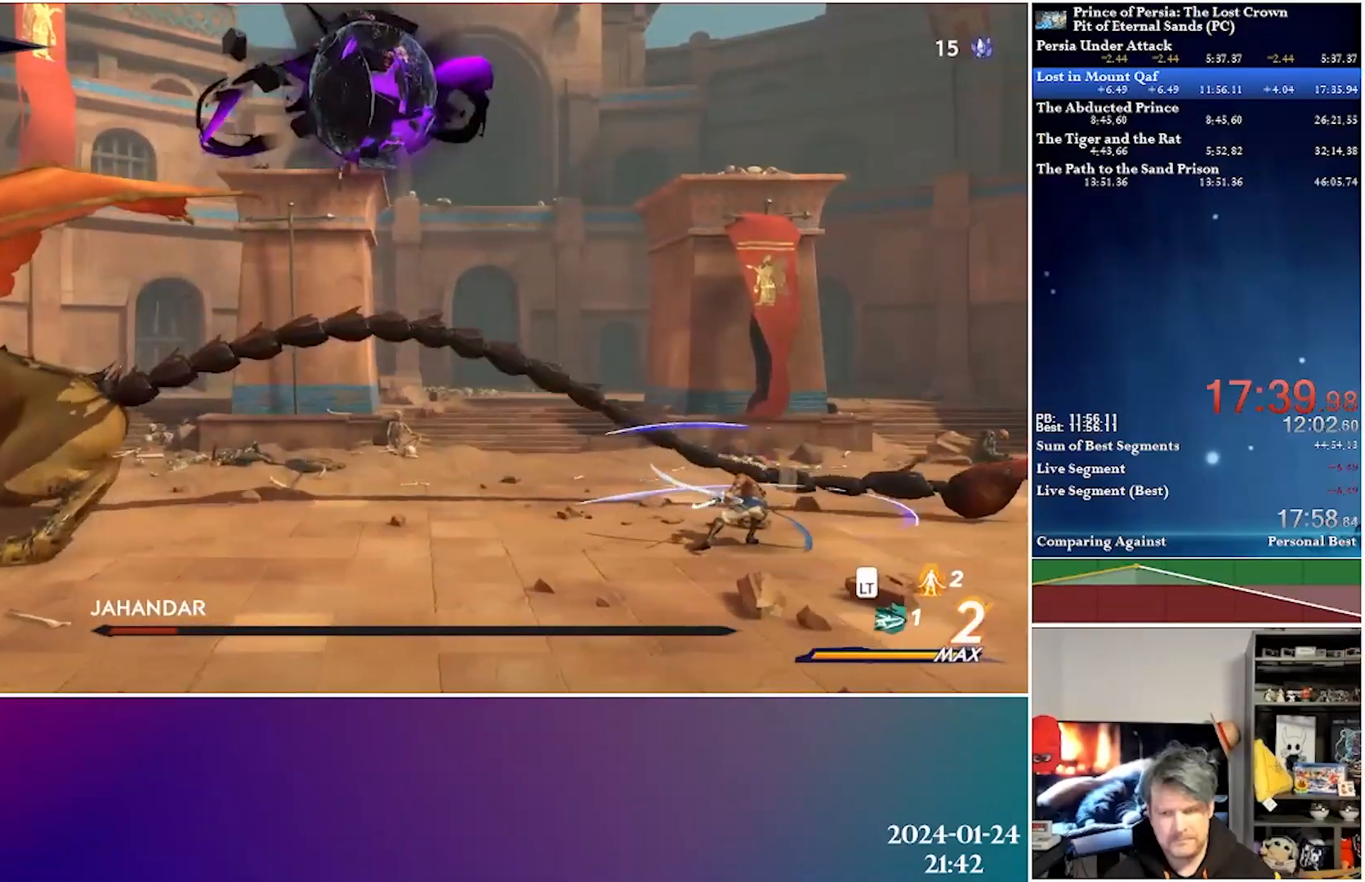
{"buttons": ["DPAD_LEFT"], "left_stick": "center", "right_stick": "center", "events": [[133, "R2", "down"], [350, "R2", "up"]]}
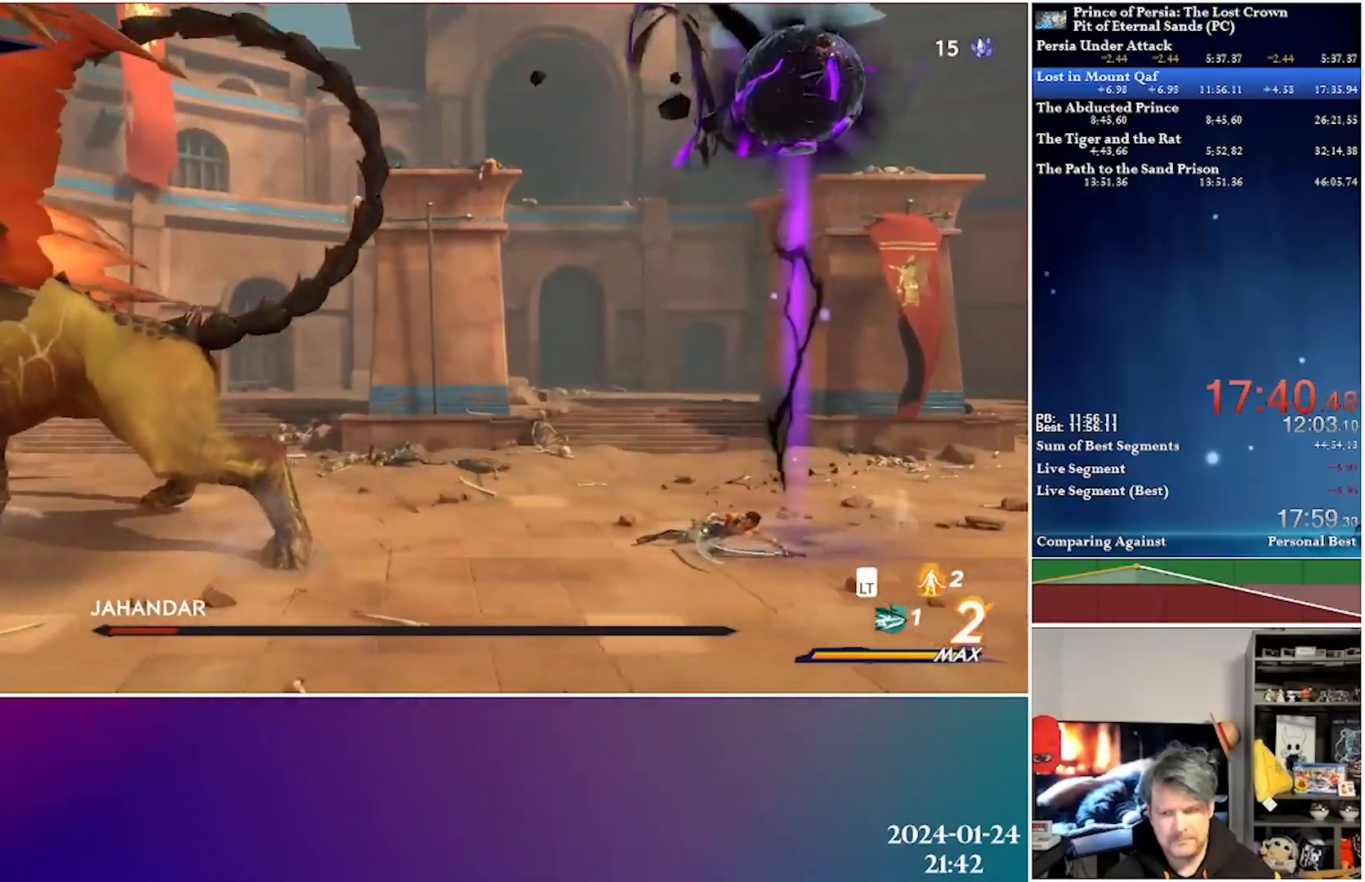
{"buttons": ["L2", "DPAD_LEFT"], "left_stick": "center", "right_stick": "center", "events": [[483, "L2", "down"]]}
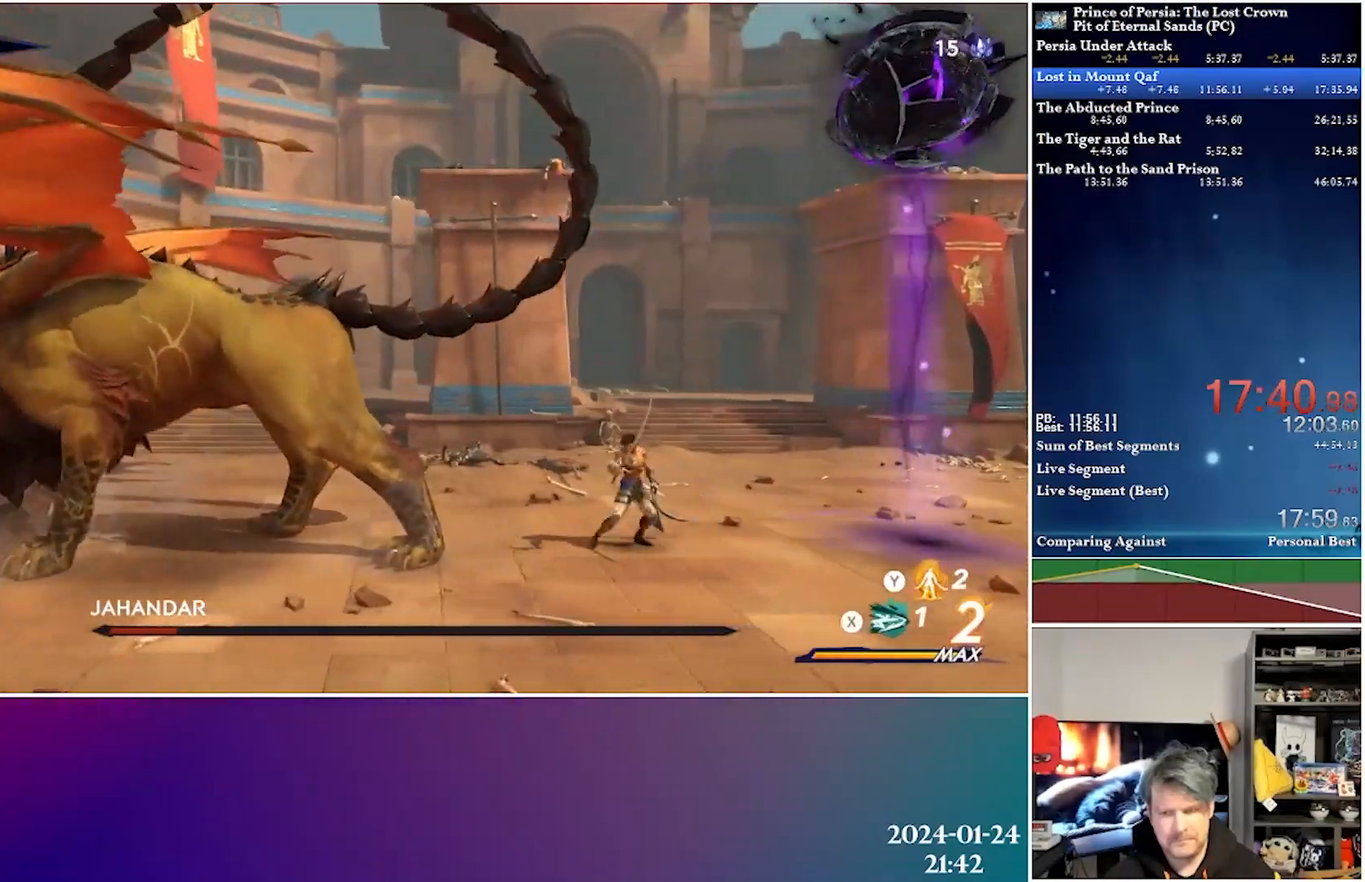
{"buttons": ["L2", "DPAD_LEFT"], "left_stick": "center", "right_stick": "center", "events": [[100, "X", "down"], [267, "X", "up"]]}
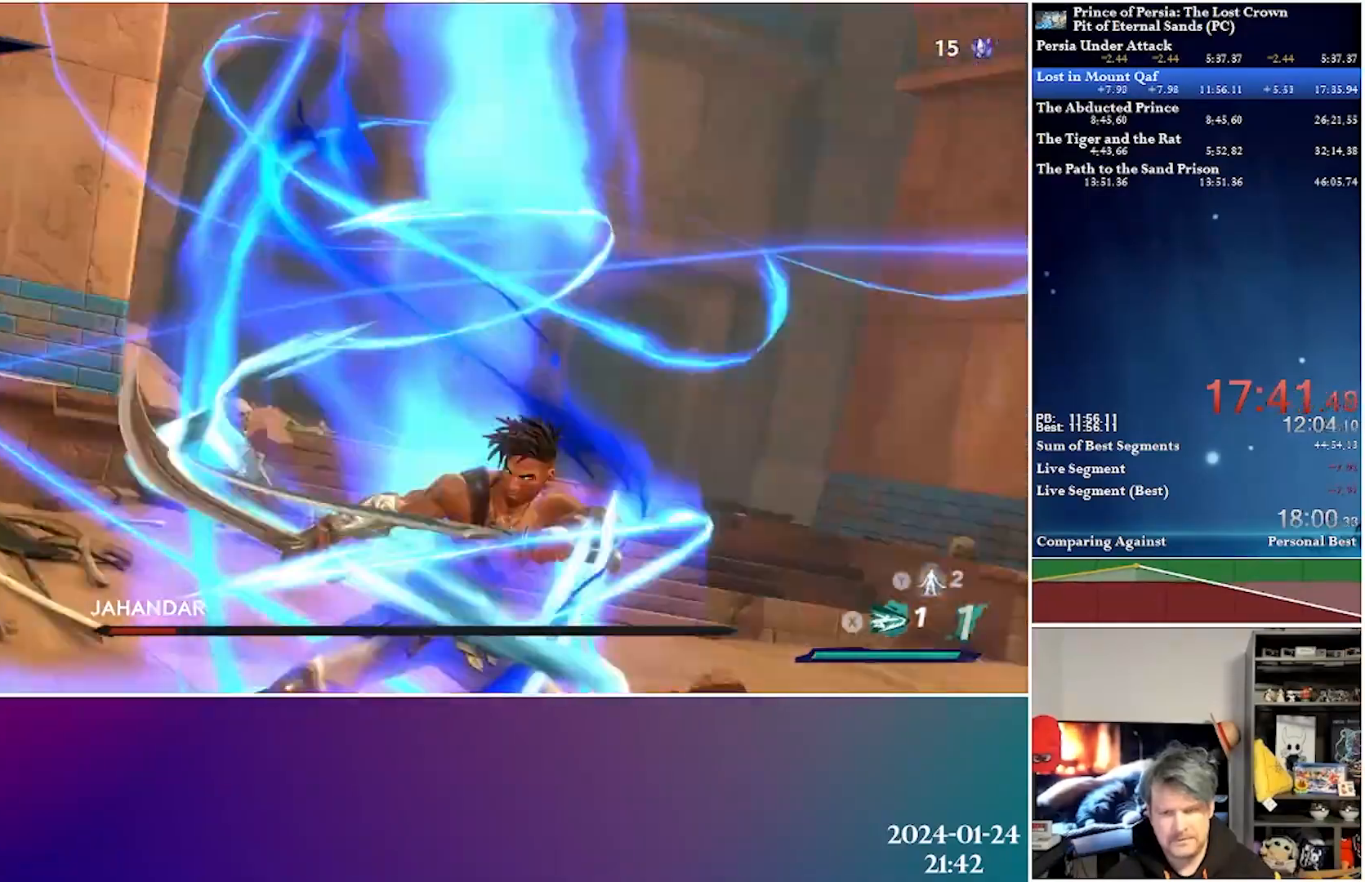
{"buttons": [], "left_stick": "center", "right_stick": "center", "events": [[150, "L2", "up"], [167, "DPAD_LEFT", "up"]]}
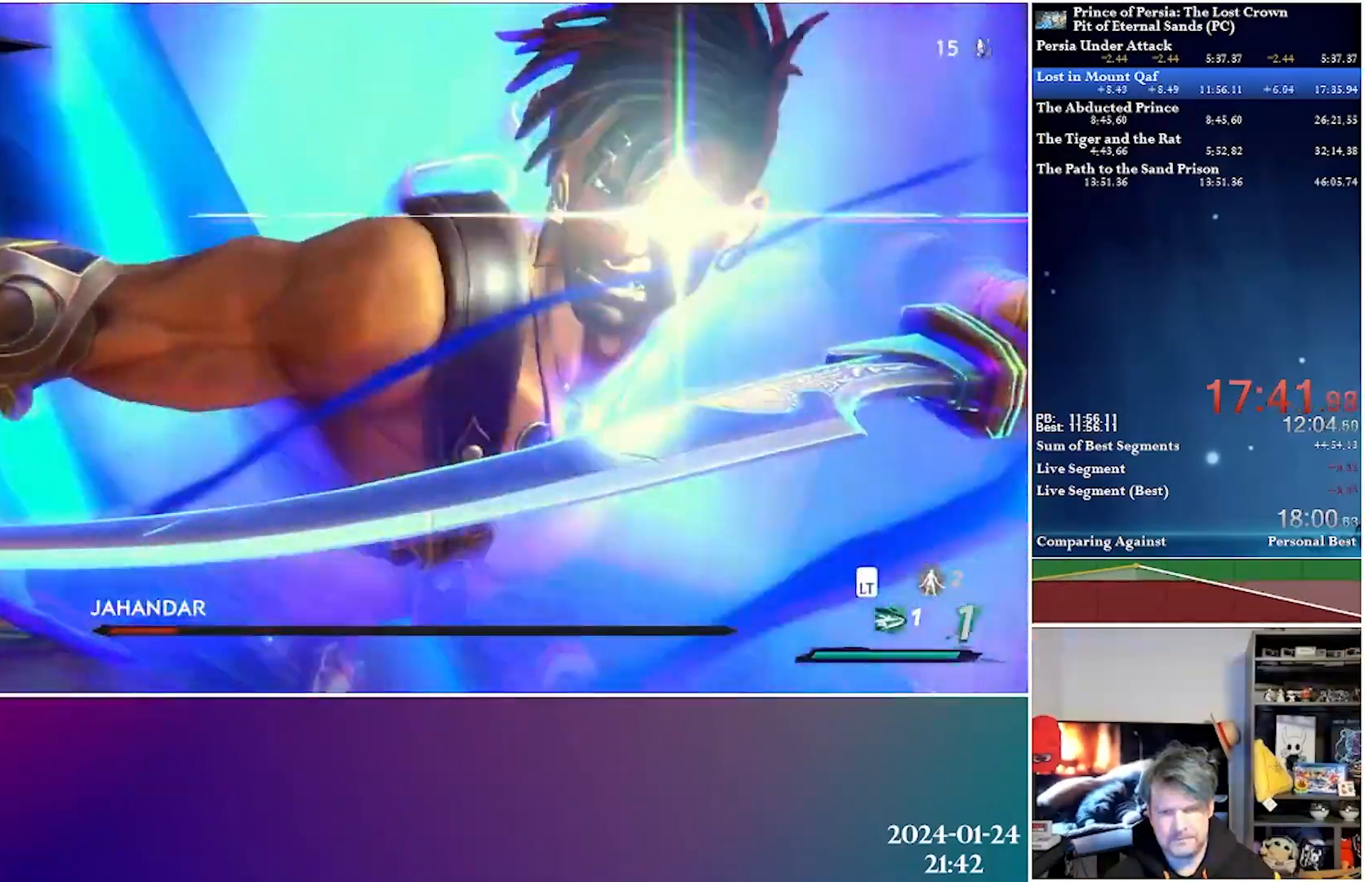
{"buttons": [], "left_stick": "center", "right_stick": "center", "events": []}
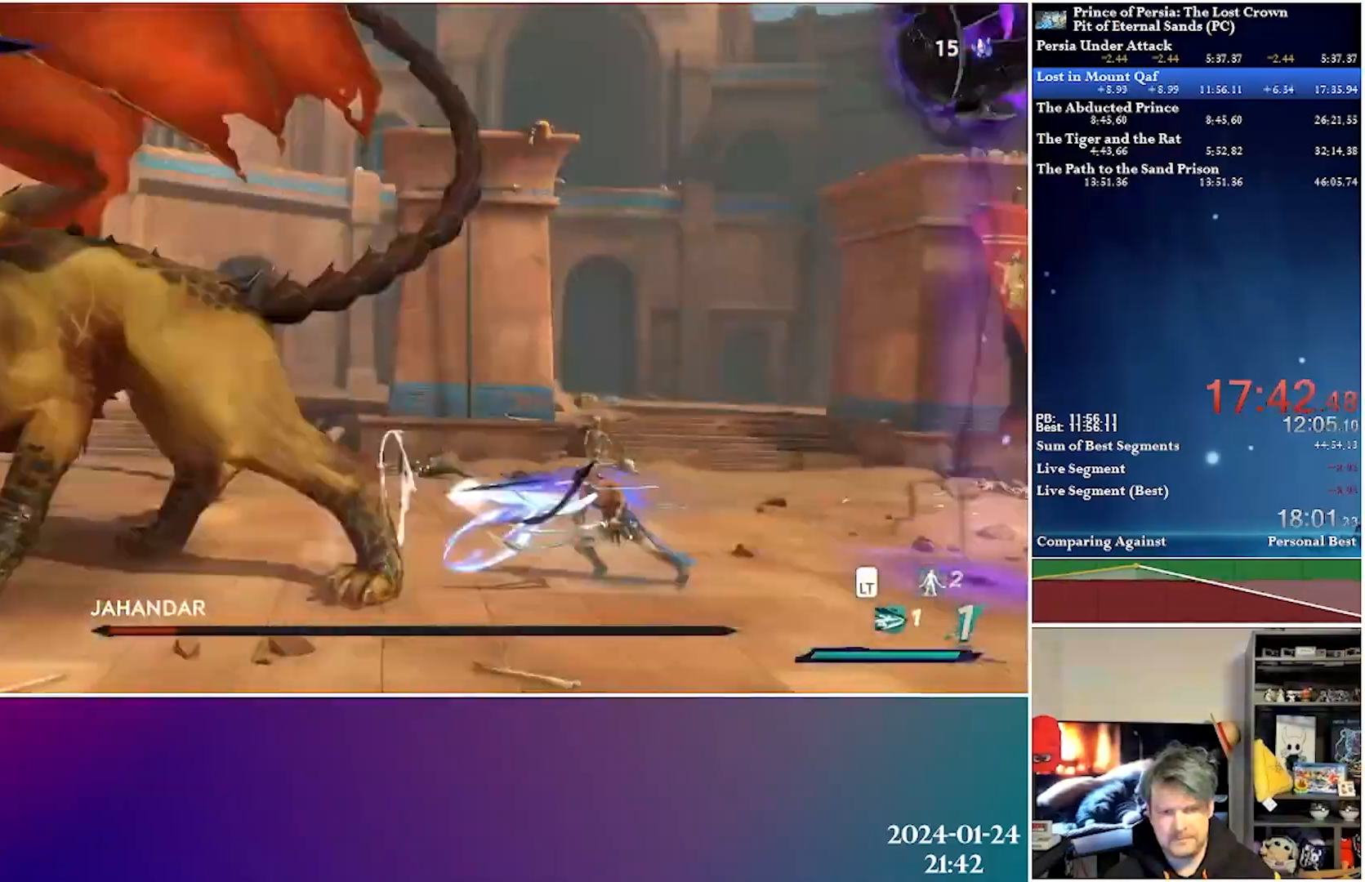
{"buttons": [], "left_stick": "center", "right_stick": "center", "events": []}
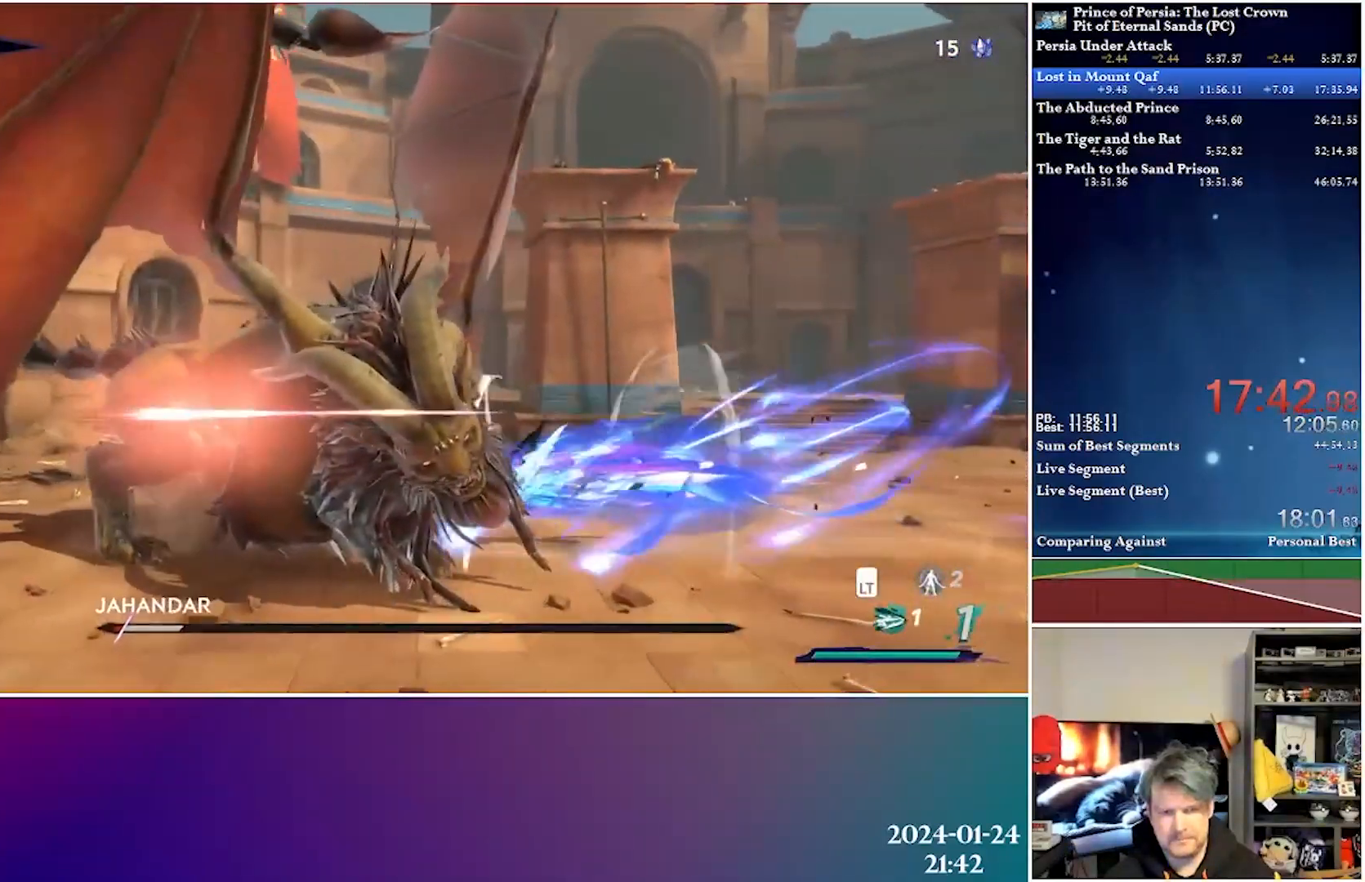
{"buttons": [], "left_stick": "center", "right_stick": "center", "events": []}
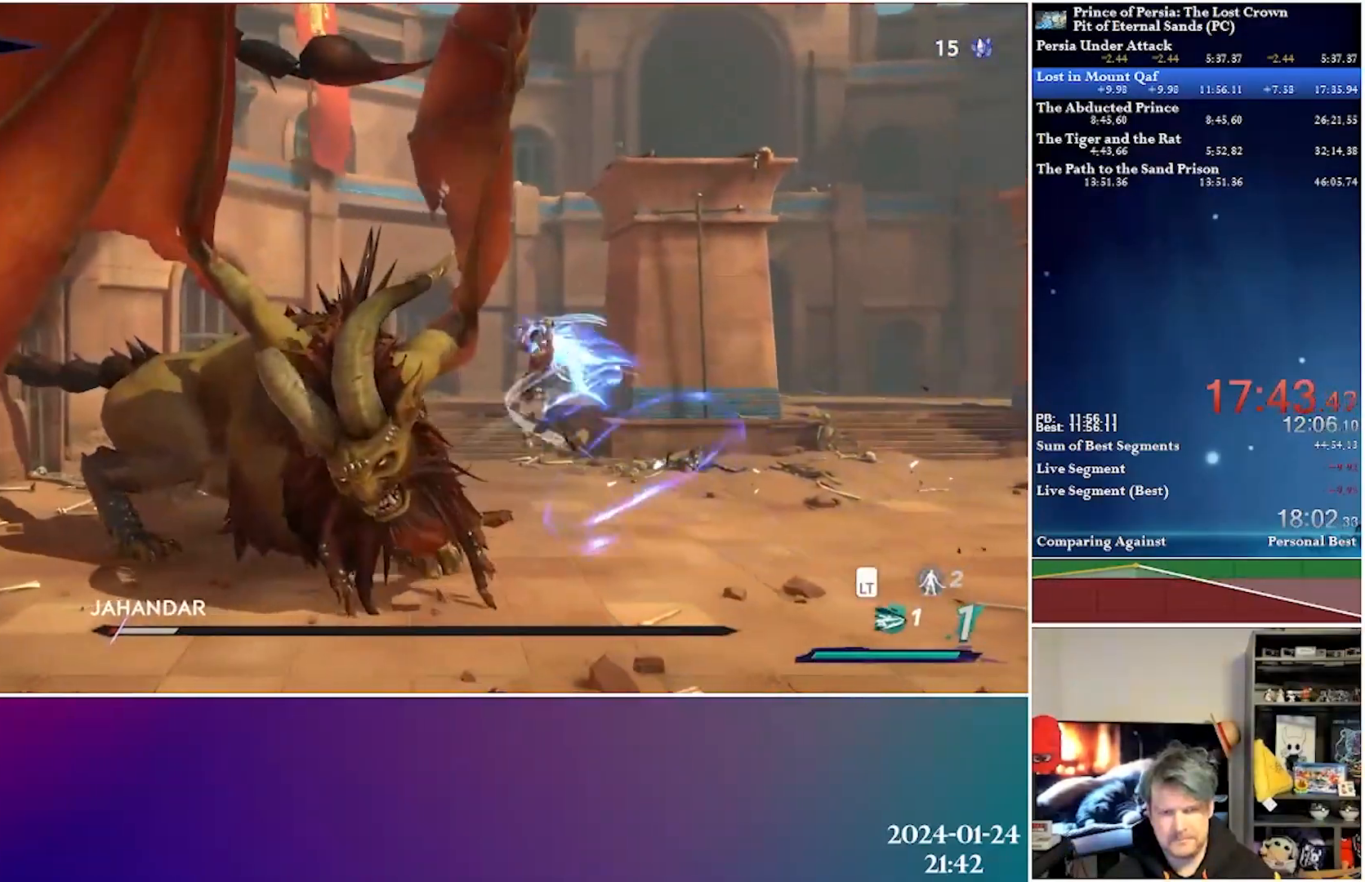
{"buttons": [], "left_stick": "center", "right_stick": "center", "events": []}
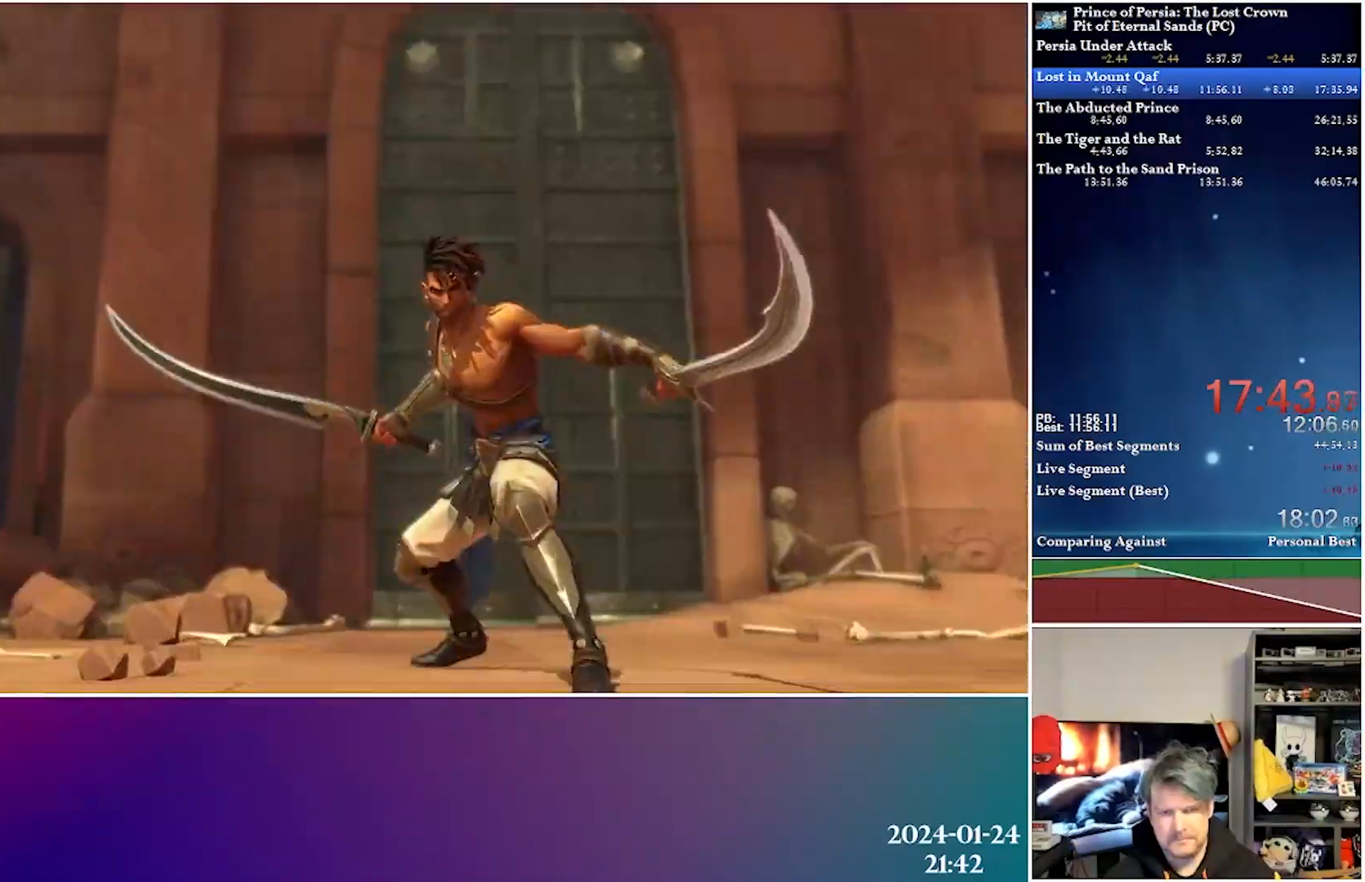
{"buttons": [], "left_stick": "center", "right_stick": "center", "events": []}
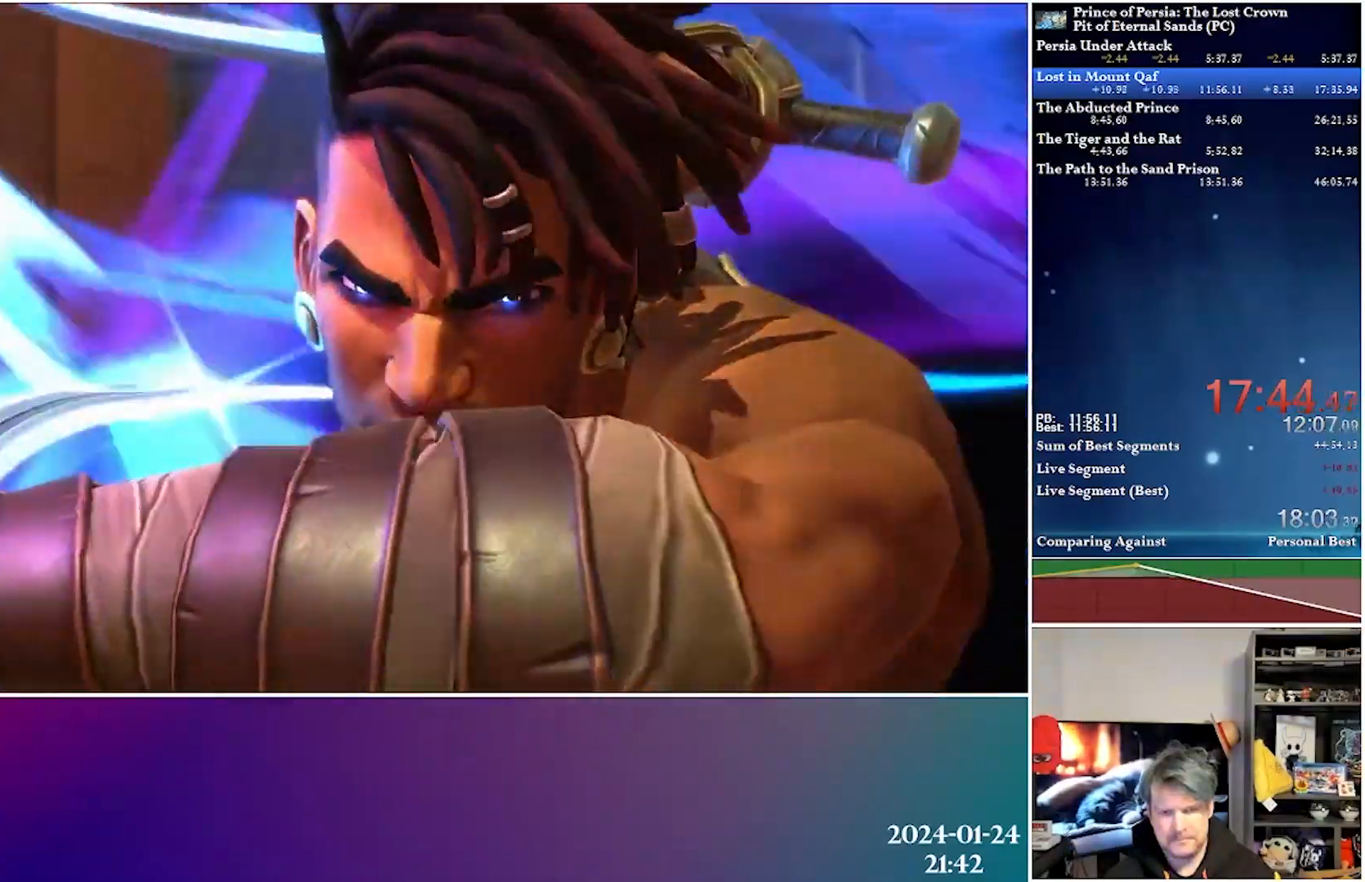
{"buttons": [], "left_stick": "center", "right_stick": "center", "events": []}
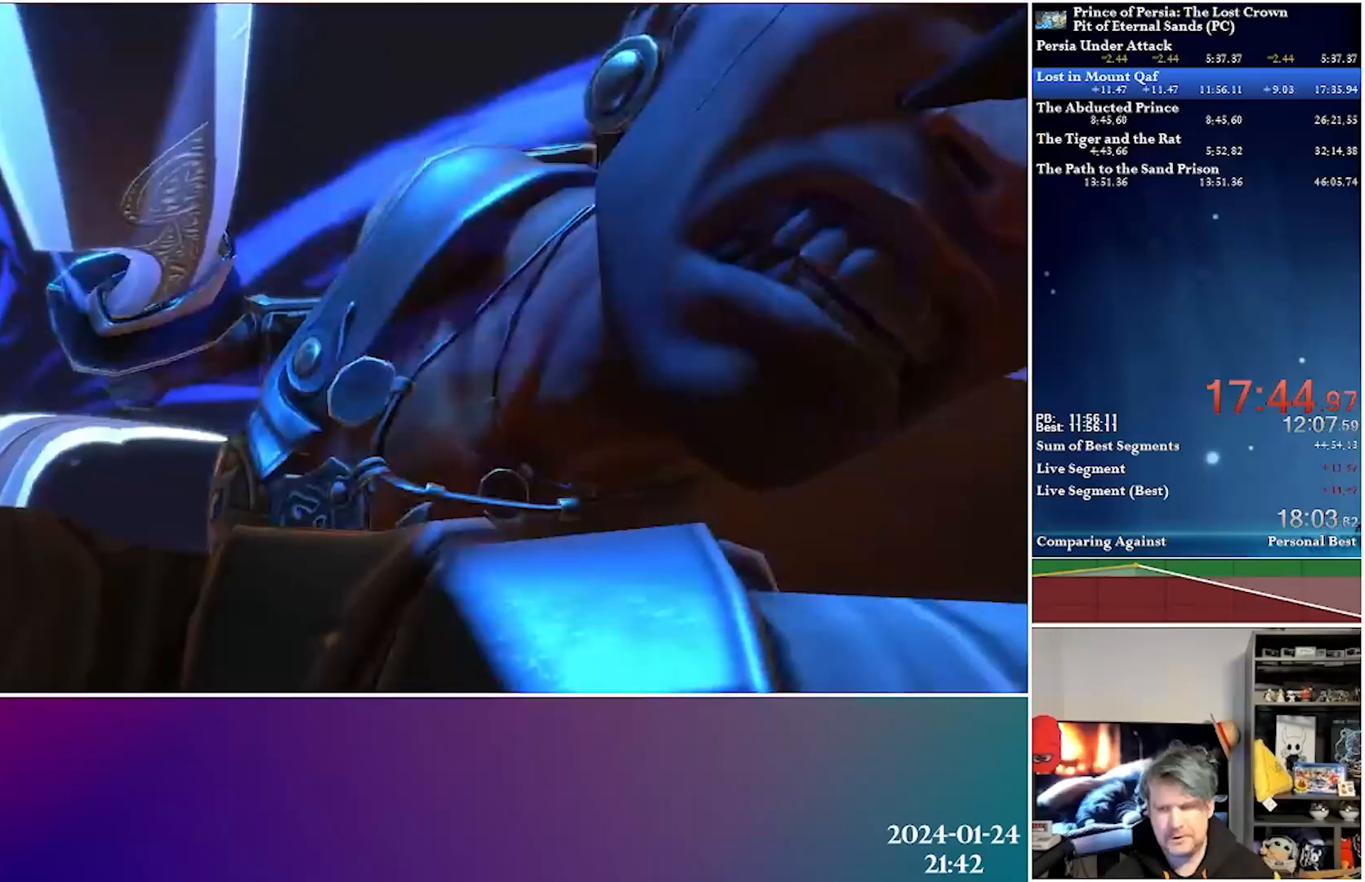
{"buttons": ["B"], "left_stick": "center", "right_stick": "center", "events": [[50, "B", "down"]]}
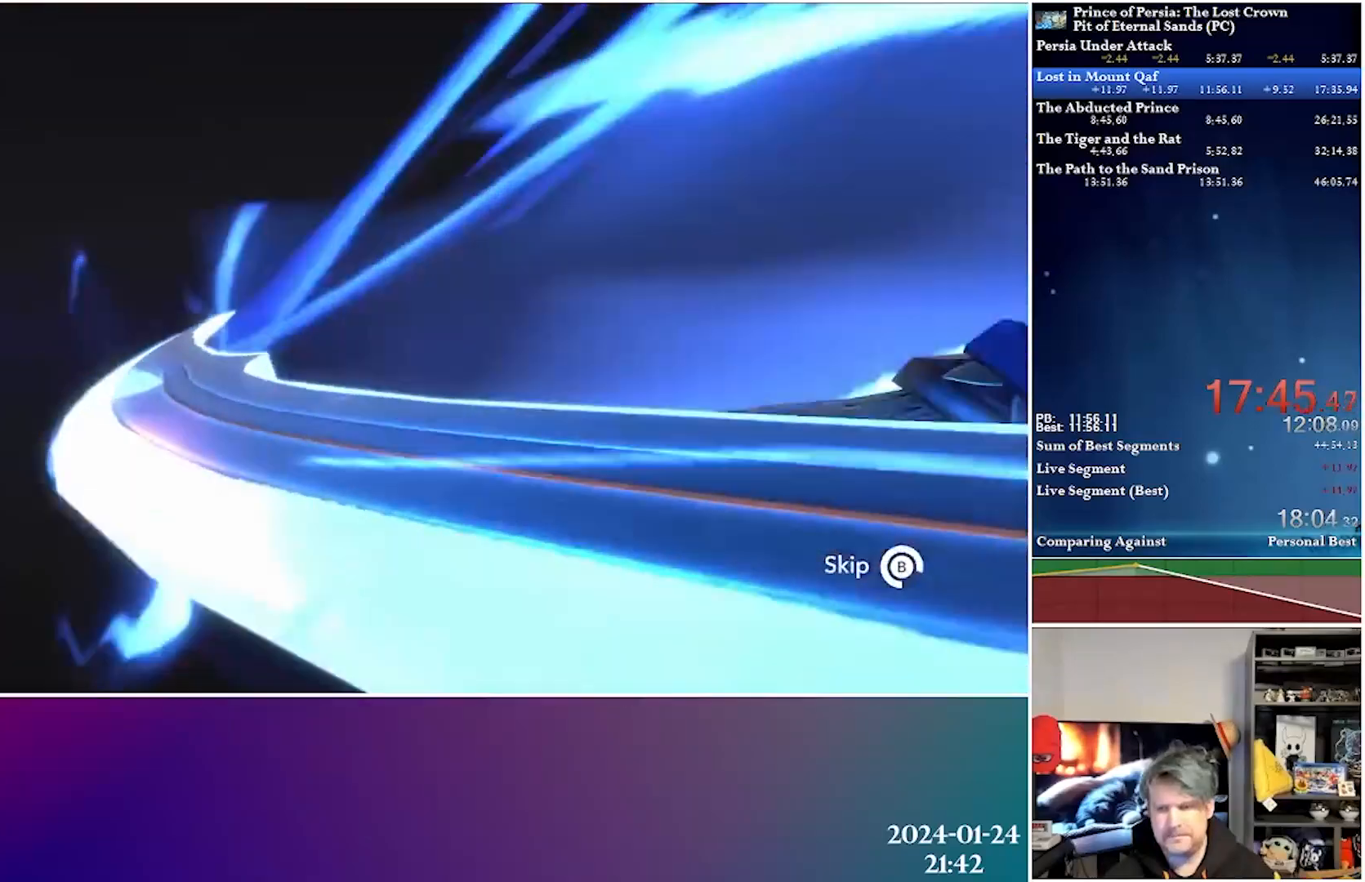
{"buttons": ["B"], "left_stick": "center", "right_stick": "center", "events": []}
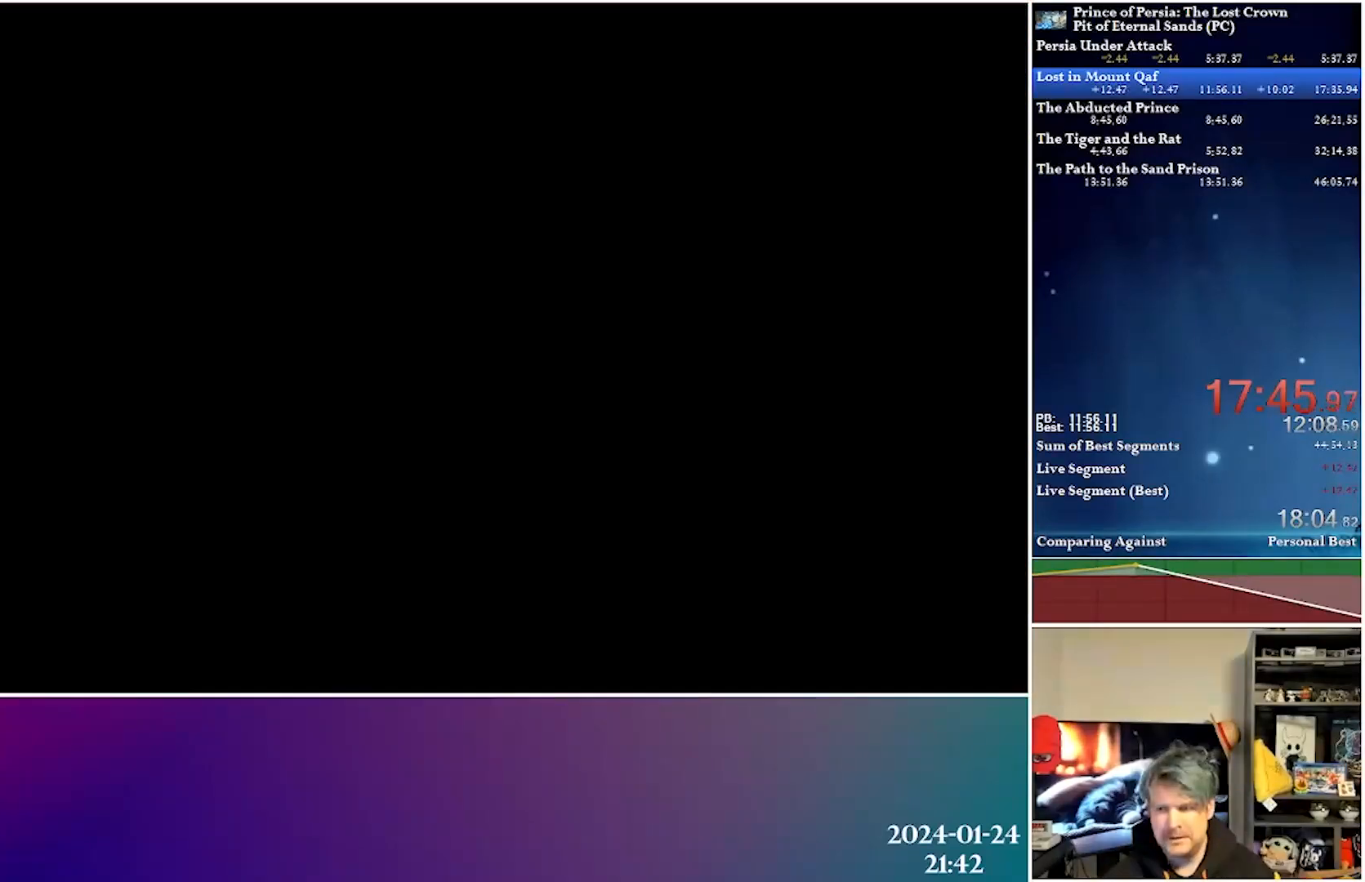
{"buttons": [], "left_stick": "center", "right_stick": "center", "events": [[350, "B", "up"]]}
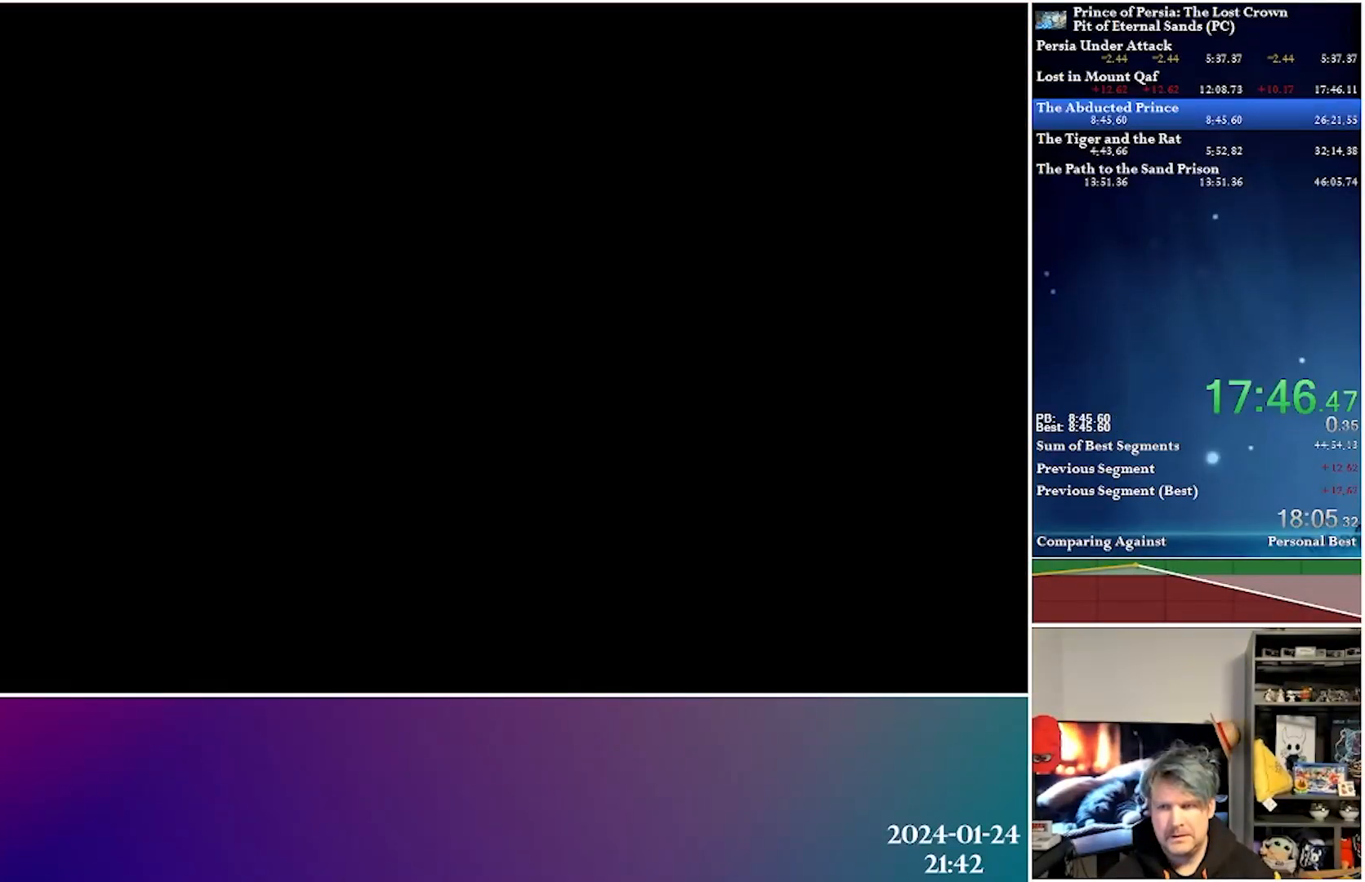
{"buttons": [], "left_stick": "center", "right_stick": "center", "events": []}
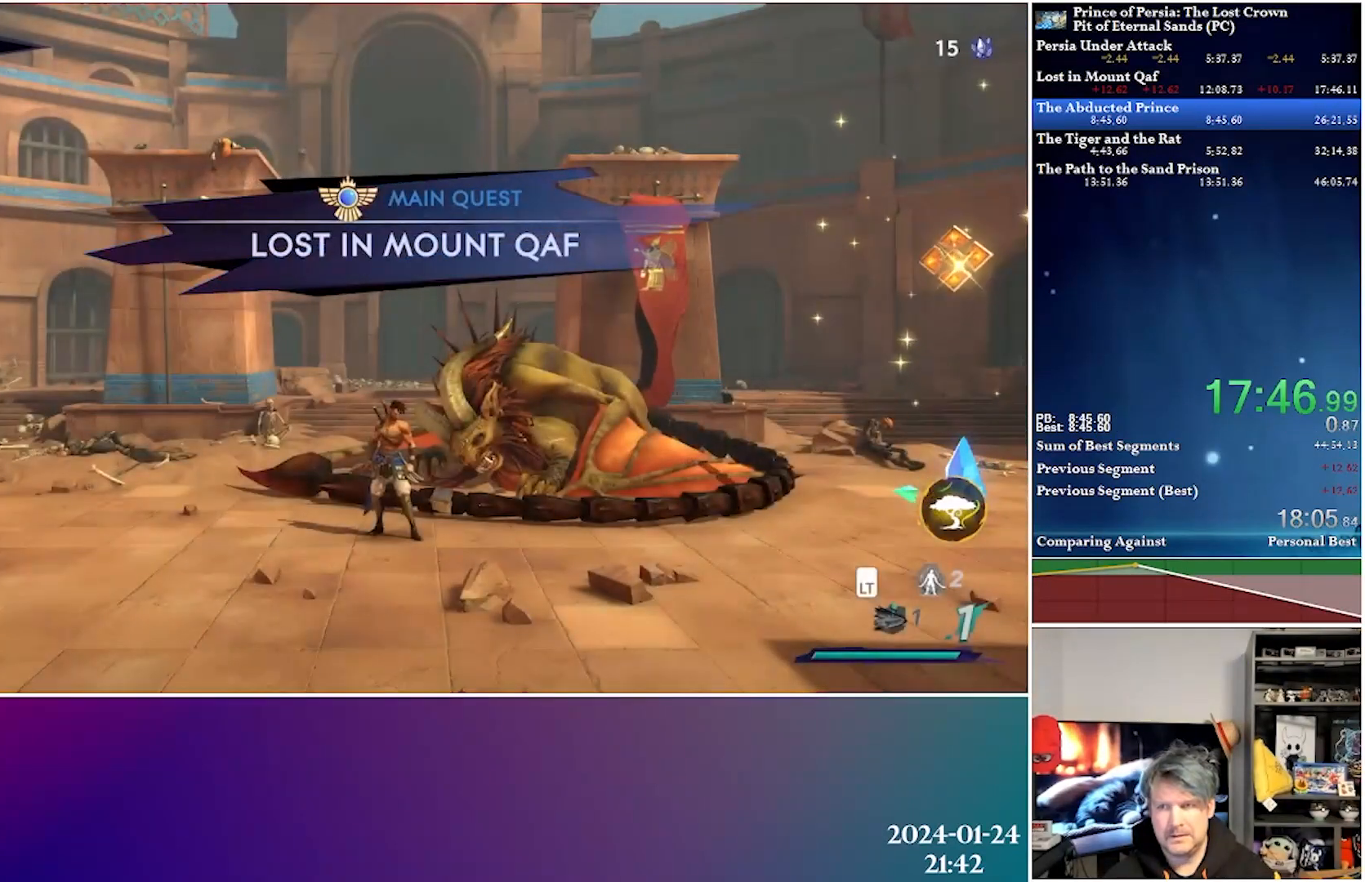
{"buttons": ["DPAD_RIGHT"], "left_stick": "center", "right_stick": "center", "events": [[167, "DPAD_RIGHT", "down"]]}
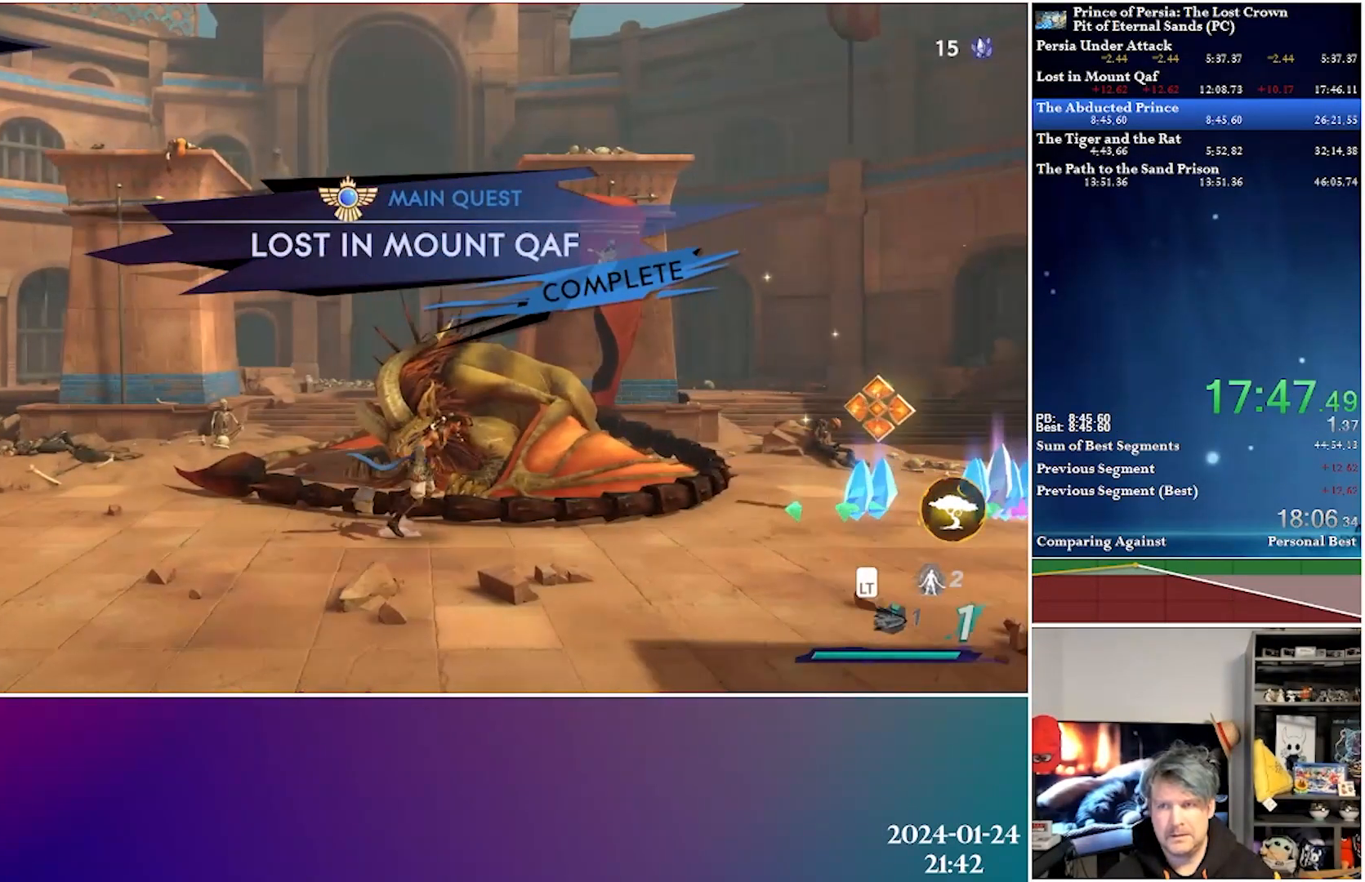
{"buttons": ["DPAD_RIGHT"], "left_stick": "center", "right_stick": "center", "events": [[183, "R2", "down"], [367, "R2", "up"]]}
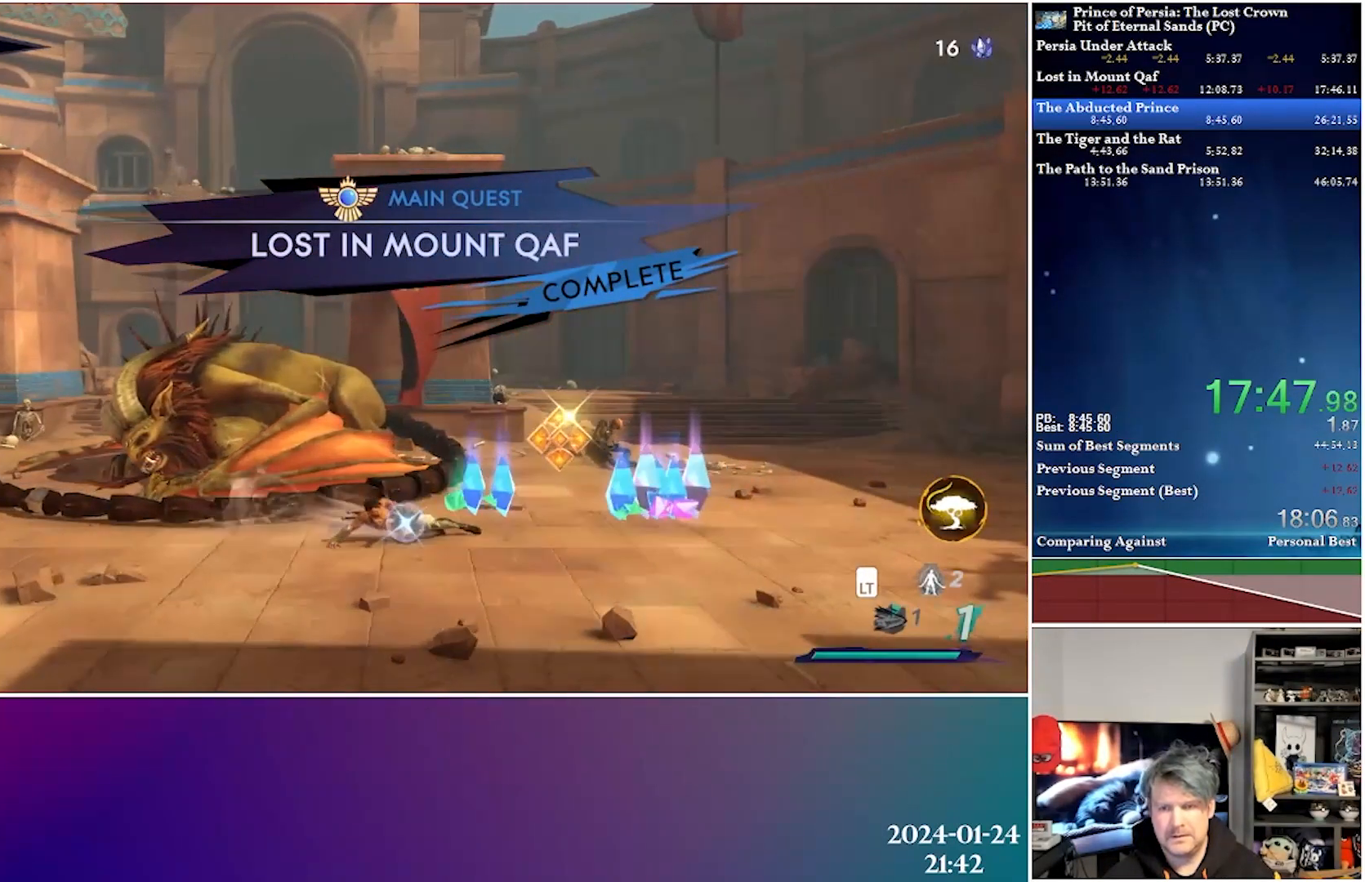
{"buttons": ["R2", "DPAD_RIGHT"], "left_stick": "center", "right_stick": "center", "events": [[367, "R2", "down"]]}
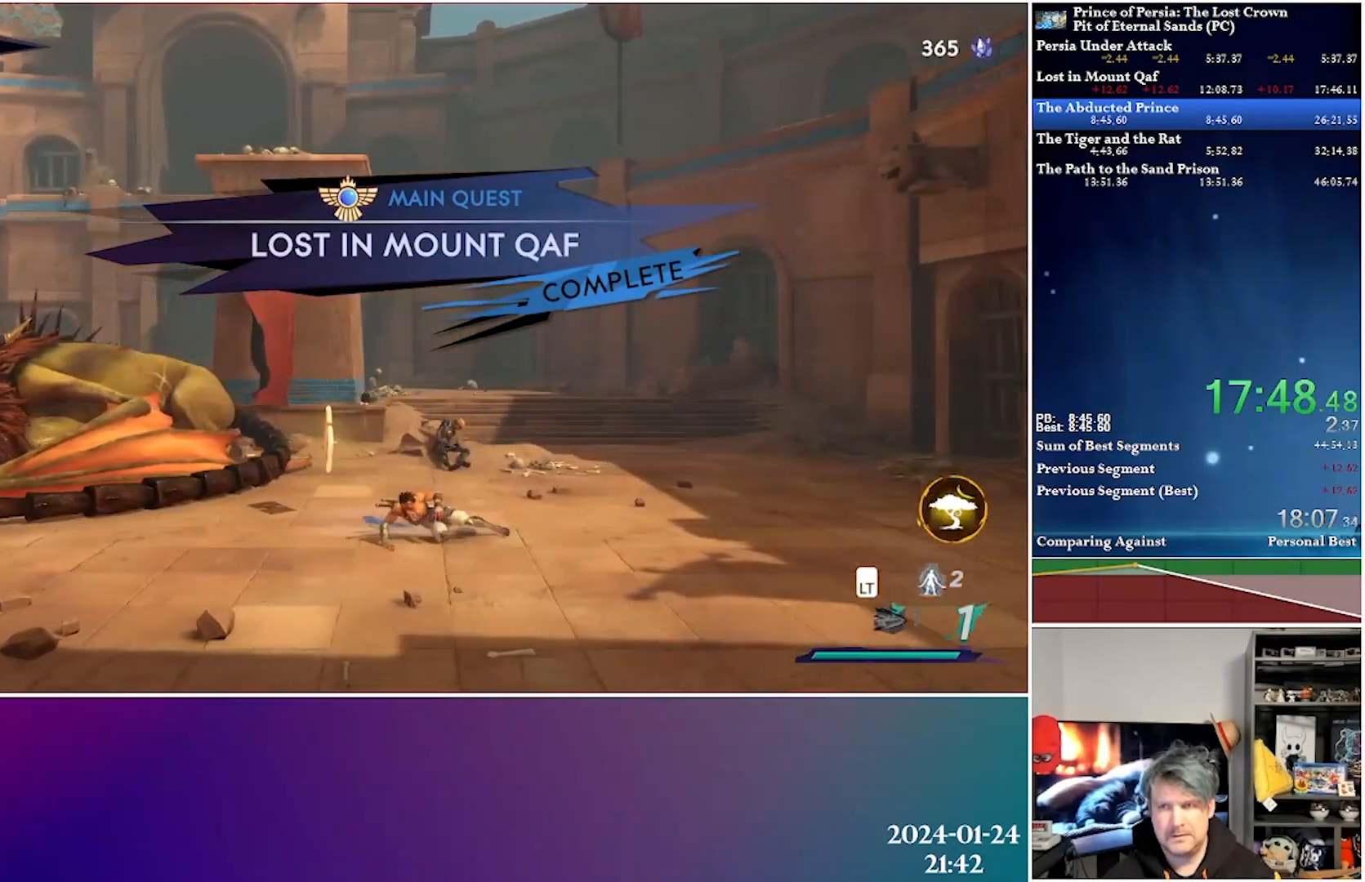
{"buttons": ["DPAD_RIGHT"], "left_stick": "center", "right_stick": "center", "events": [[83, "R2", "up"]]}
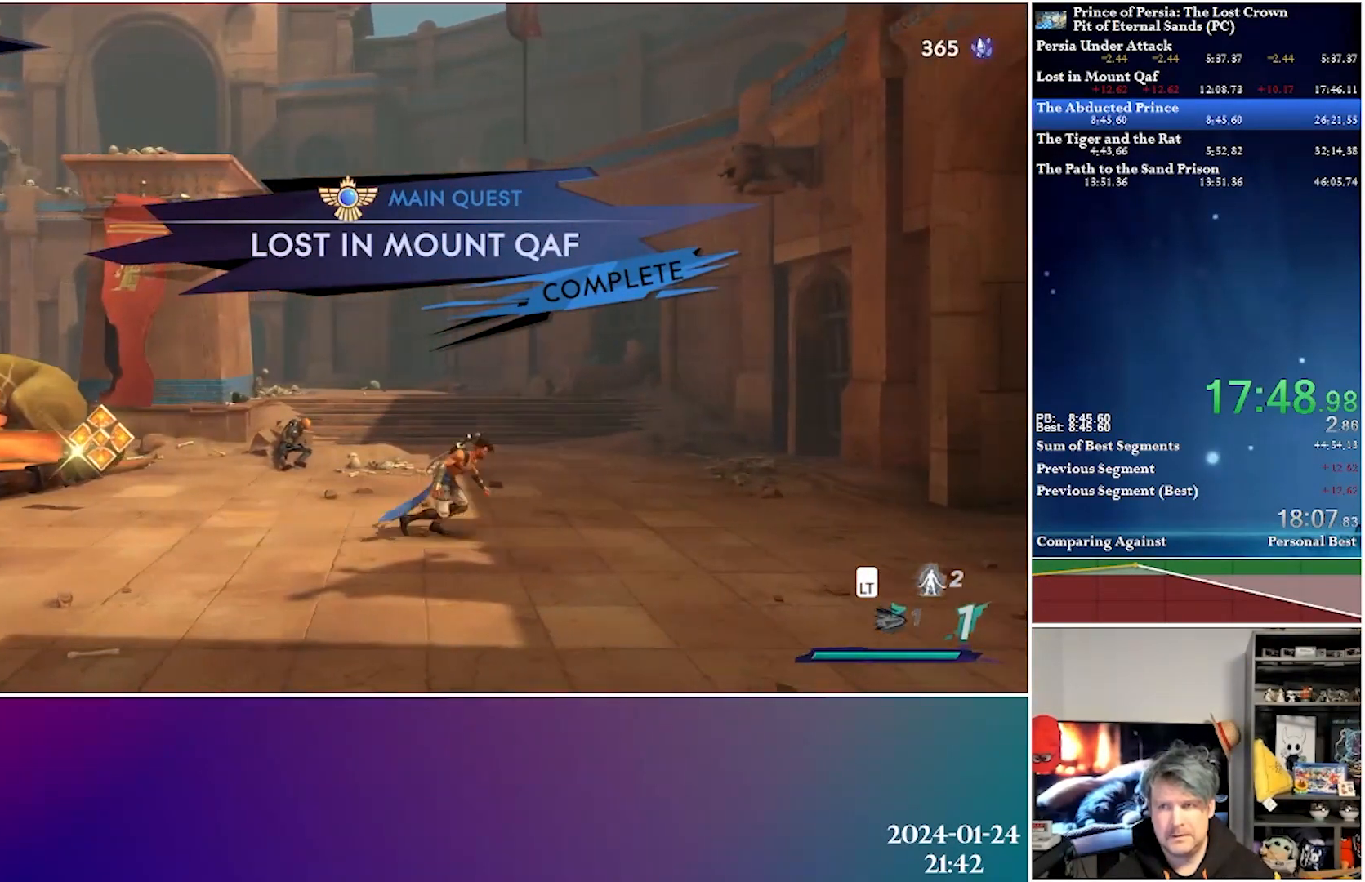
{"buttons": ["DPAD_RIGHT"], "left_stick": "center", "right_stick": "center", "events": [[17, "R2", "down"], [250, "R2", "up"]]}
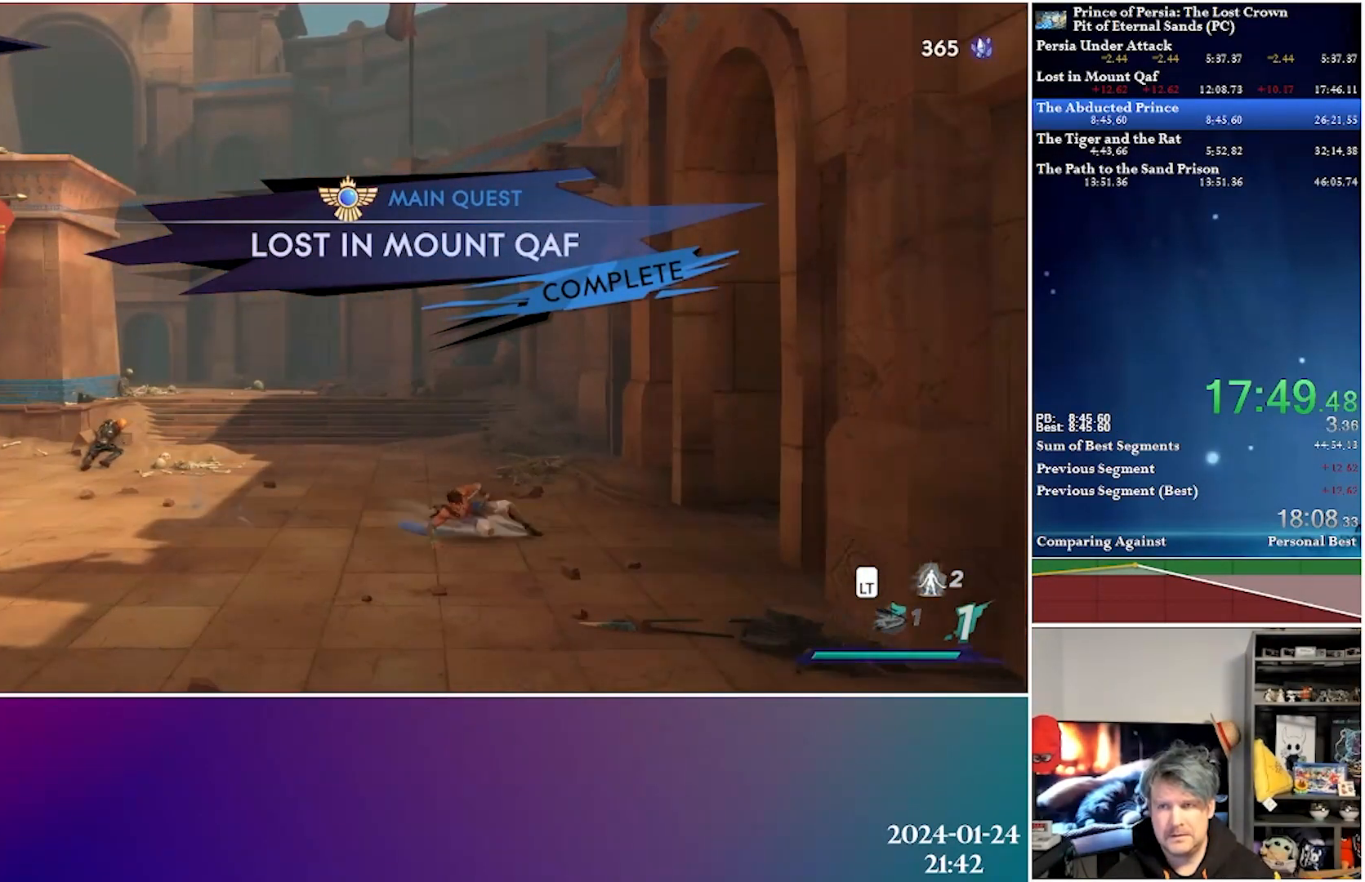
{"buttons": ["DPAD_RIGHT"], "left_stick": "center", "right_stick": "center", "events": [[200, "R2", "down"], [417, "R2", "up"]]}
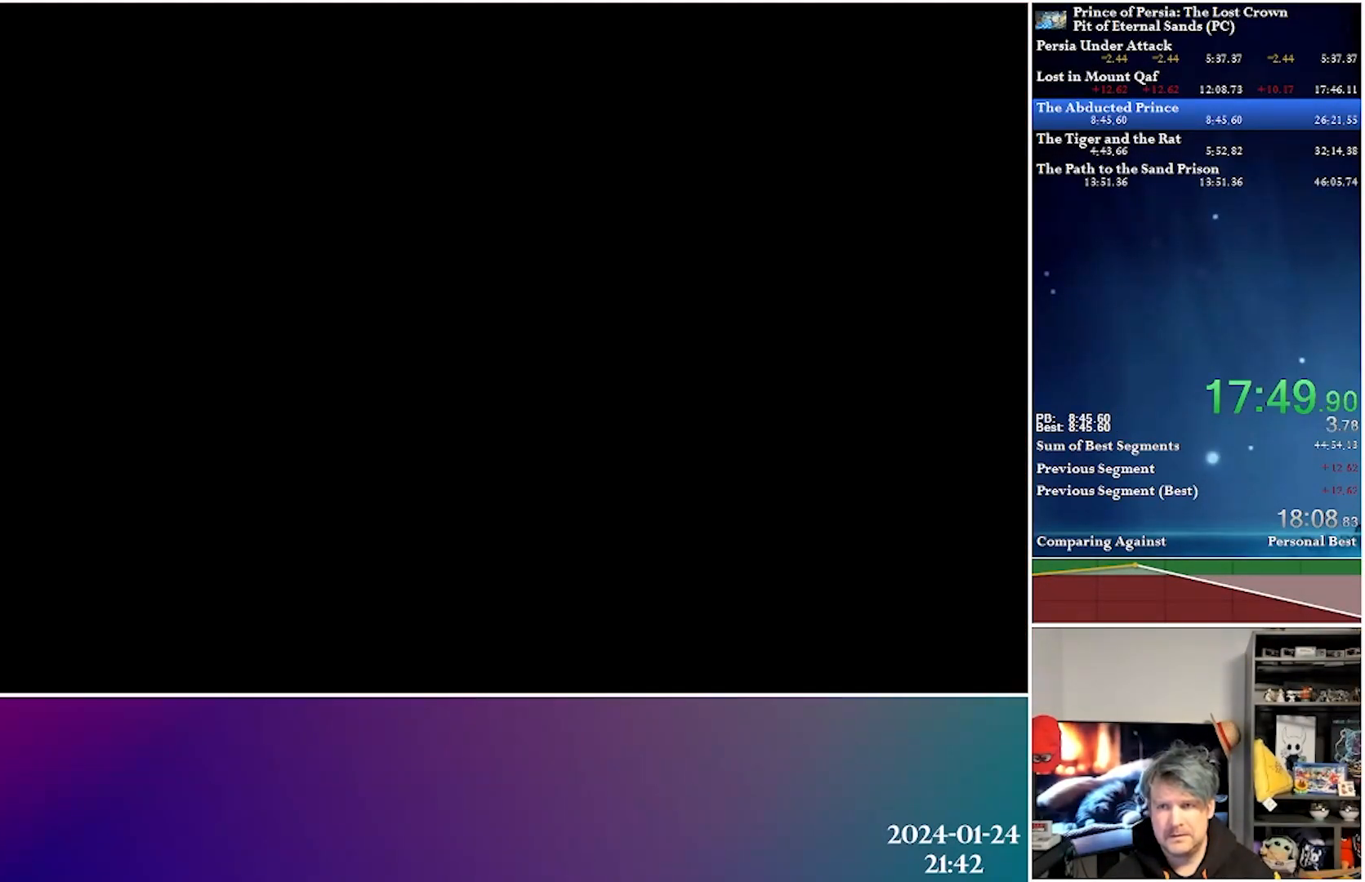
{"buttons": ["DPAD_RIGHT"], "left_stick": "center", "right_stick": "center", "events": []}
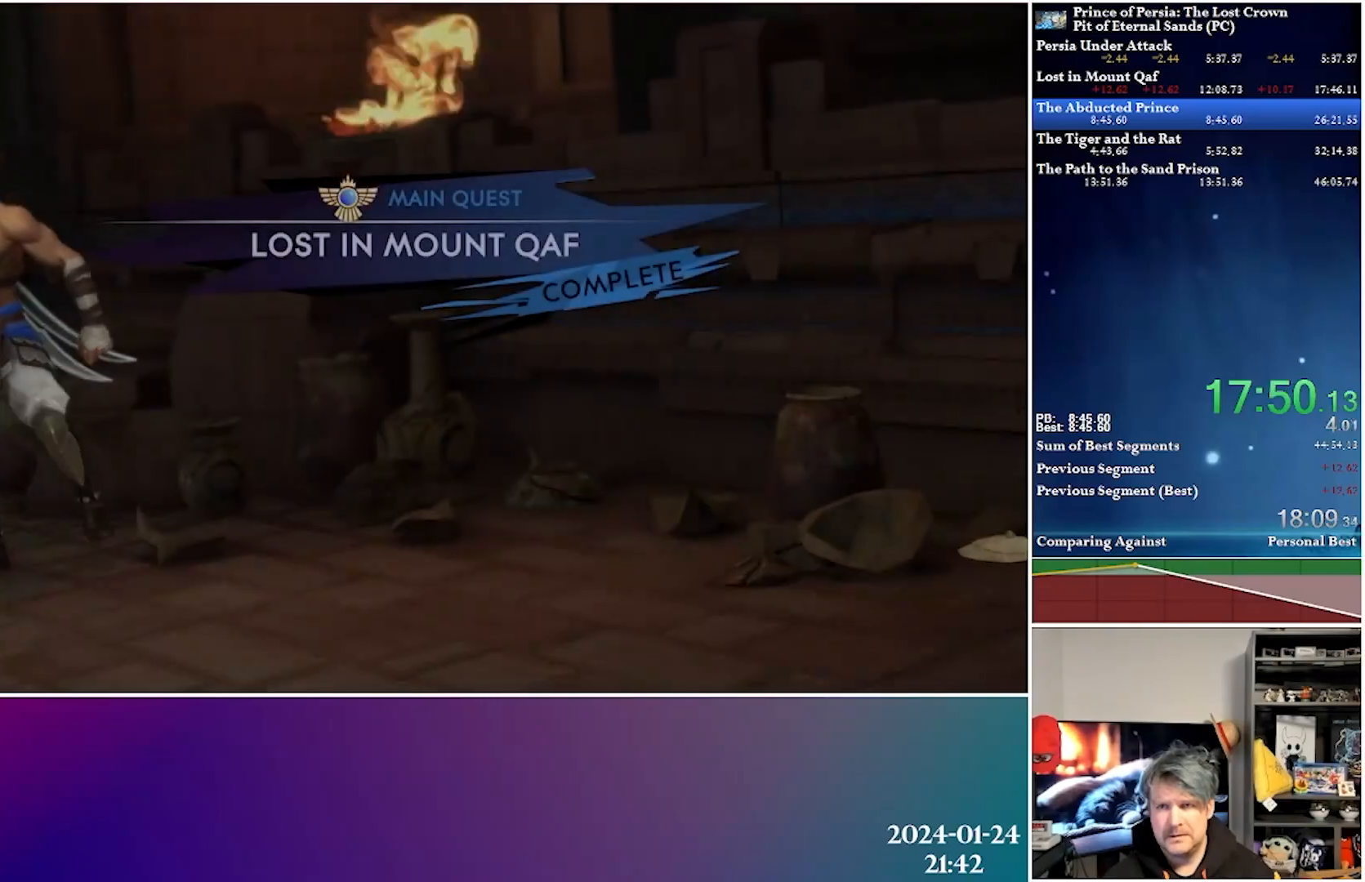
{"buttons": ["DPAD_RIGHT"], "left_stick": "center", "right_stick": "center", "events": [[183, "R2", "down"], [383, "R2", "up"]]}
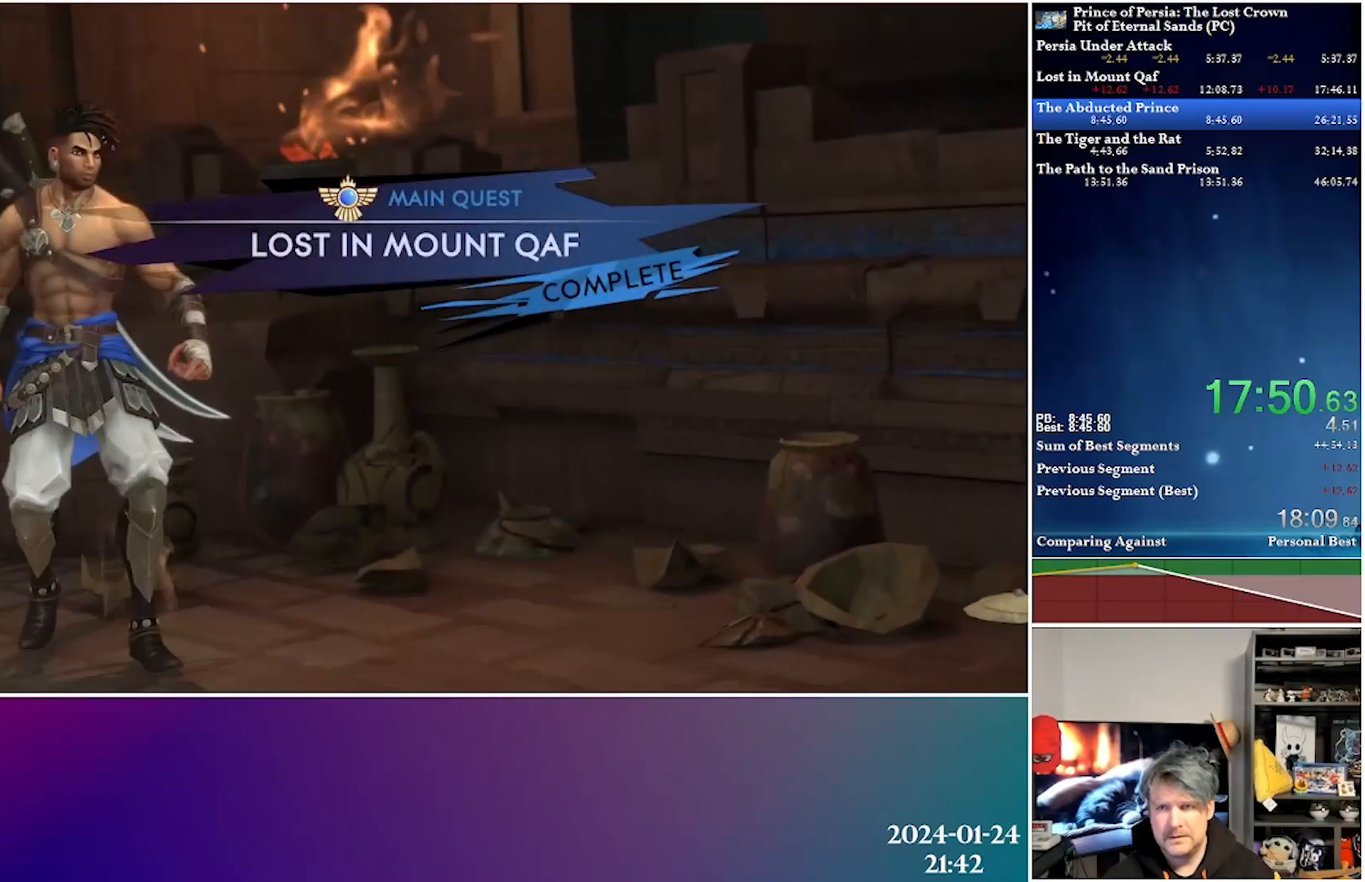
{"buttons": [], "left_stick": "center", "right_stick": "center", "events": [[217, "DPAD_RIGHT", "up"]]}
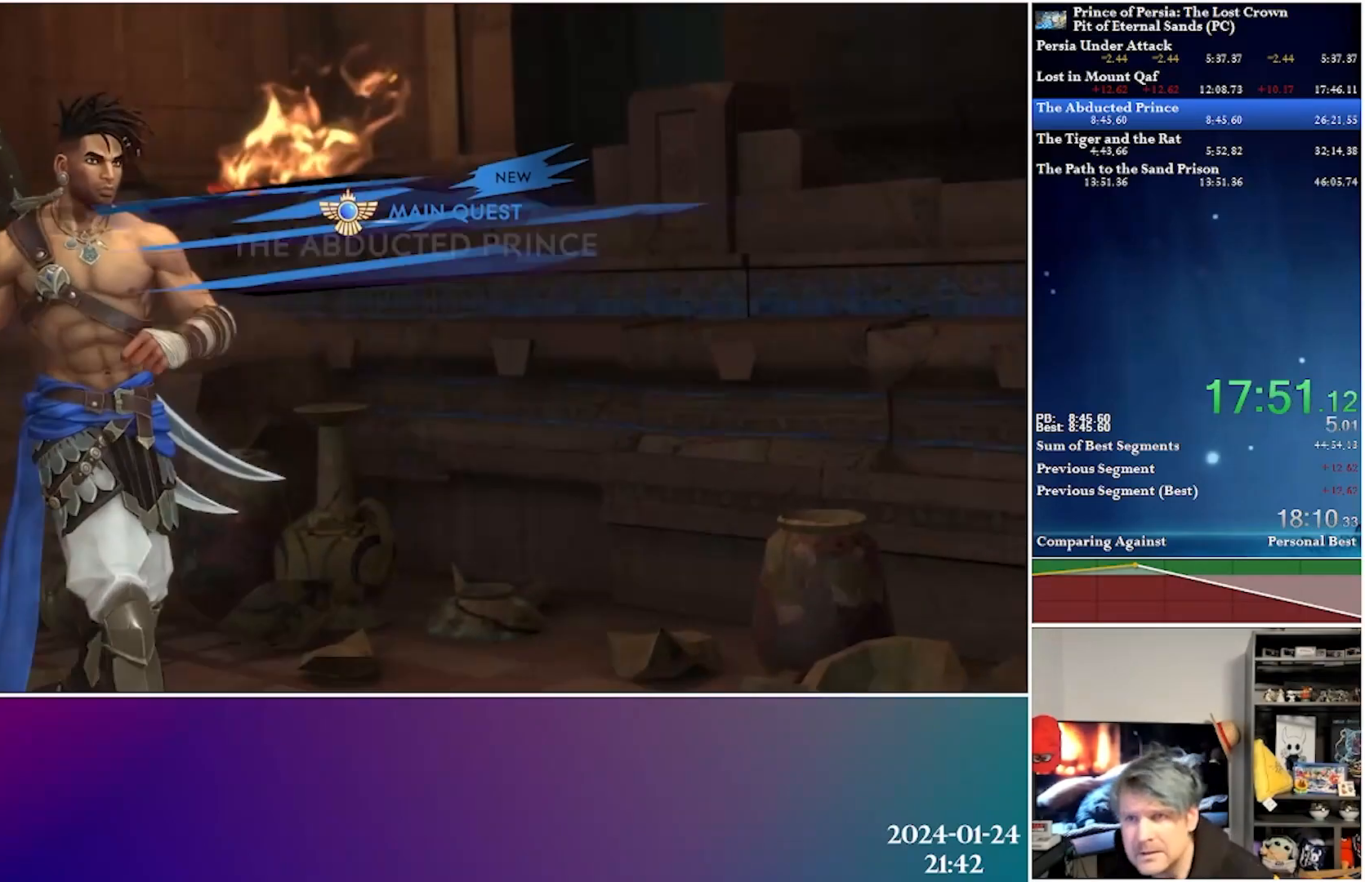
{"buttons": [], "left_stick": "center", "right_stick": "center", "events": []}
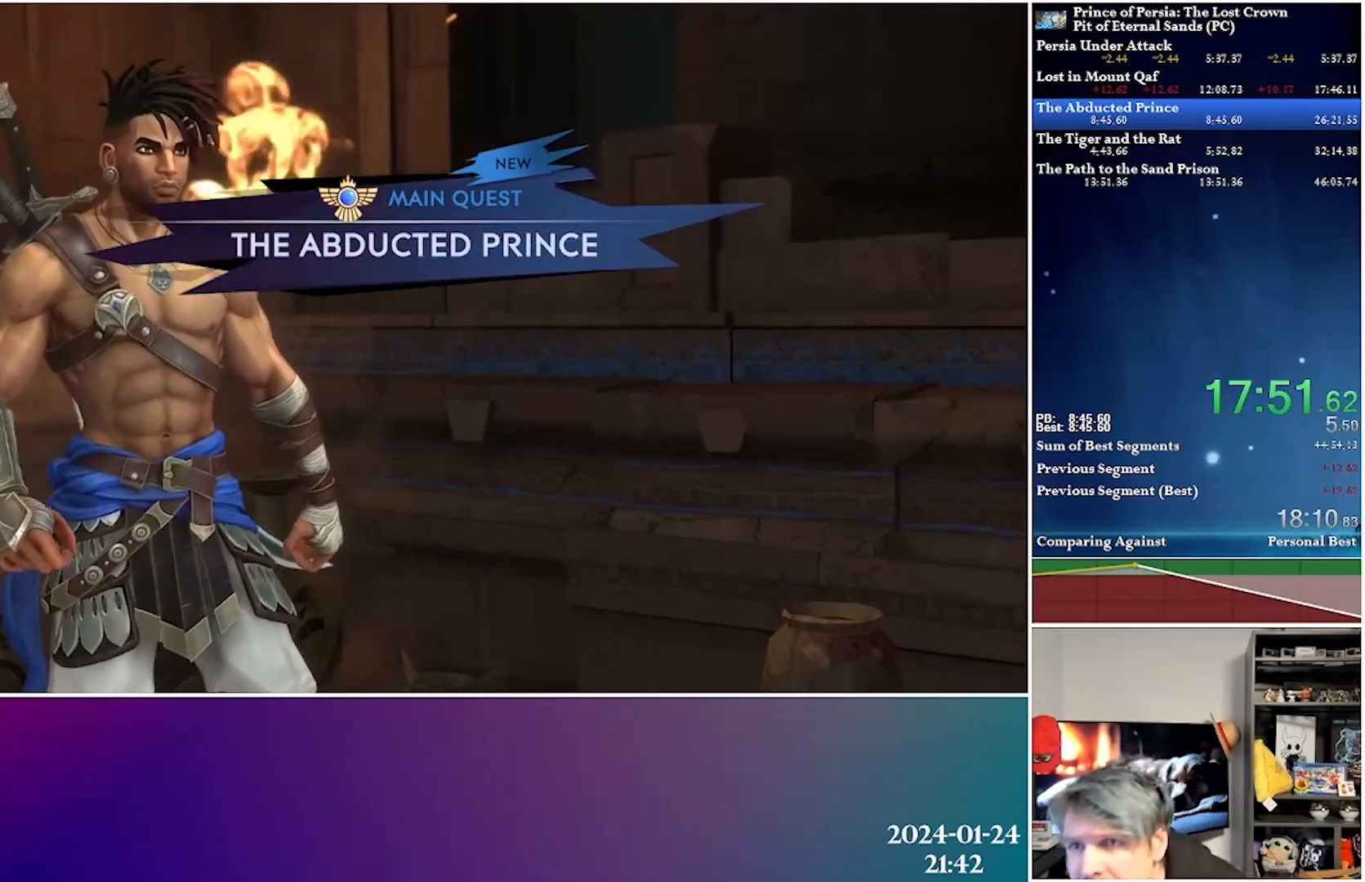
{"buttons": ["A"], "left_stick": "center", "right_stick": "center", "events": [[467, "A", "down"]]}
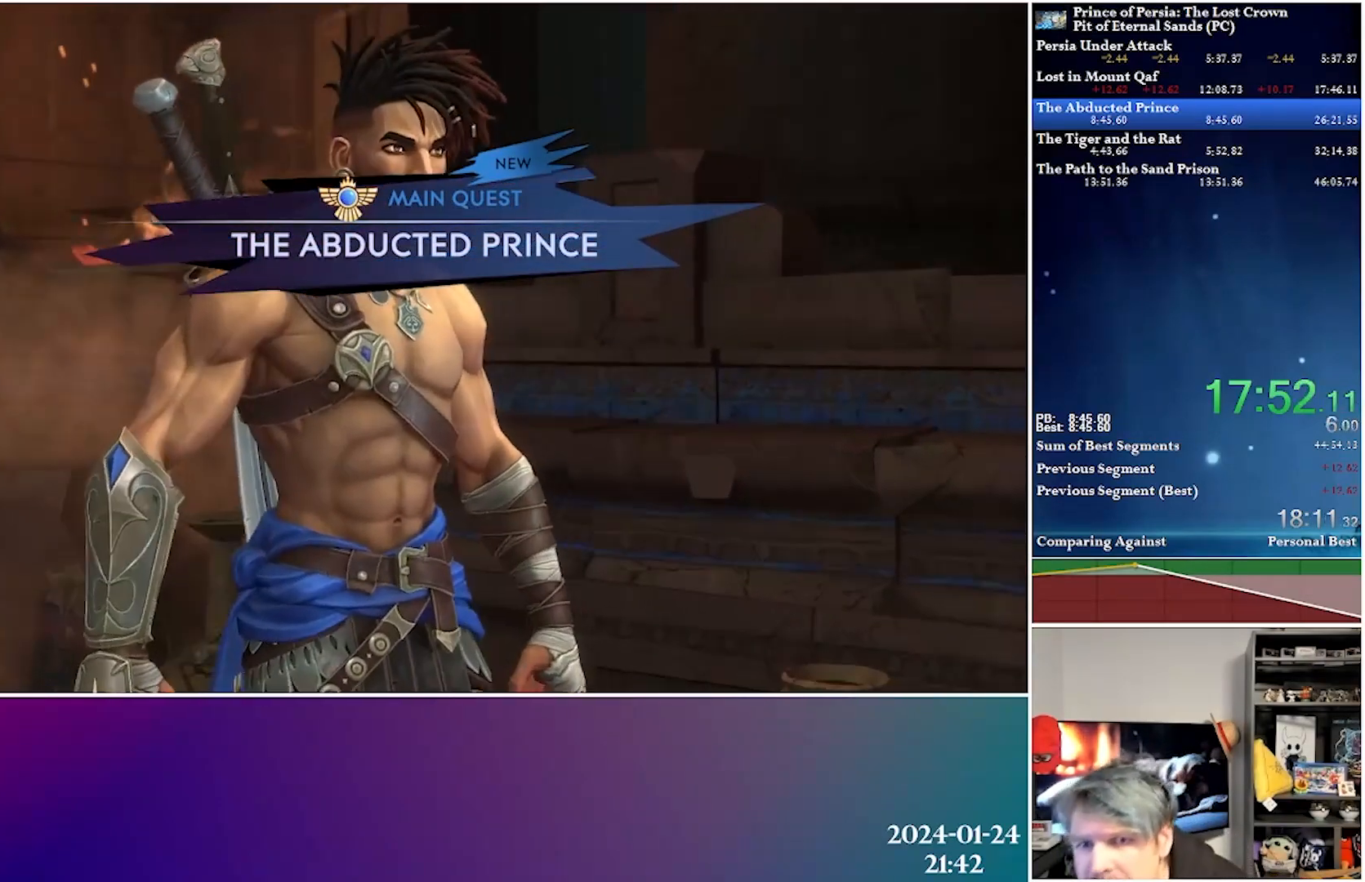
{"buttons": [], "left_stick": "center", "right_stick": "center", "events": [[417, "A", "up"]]}
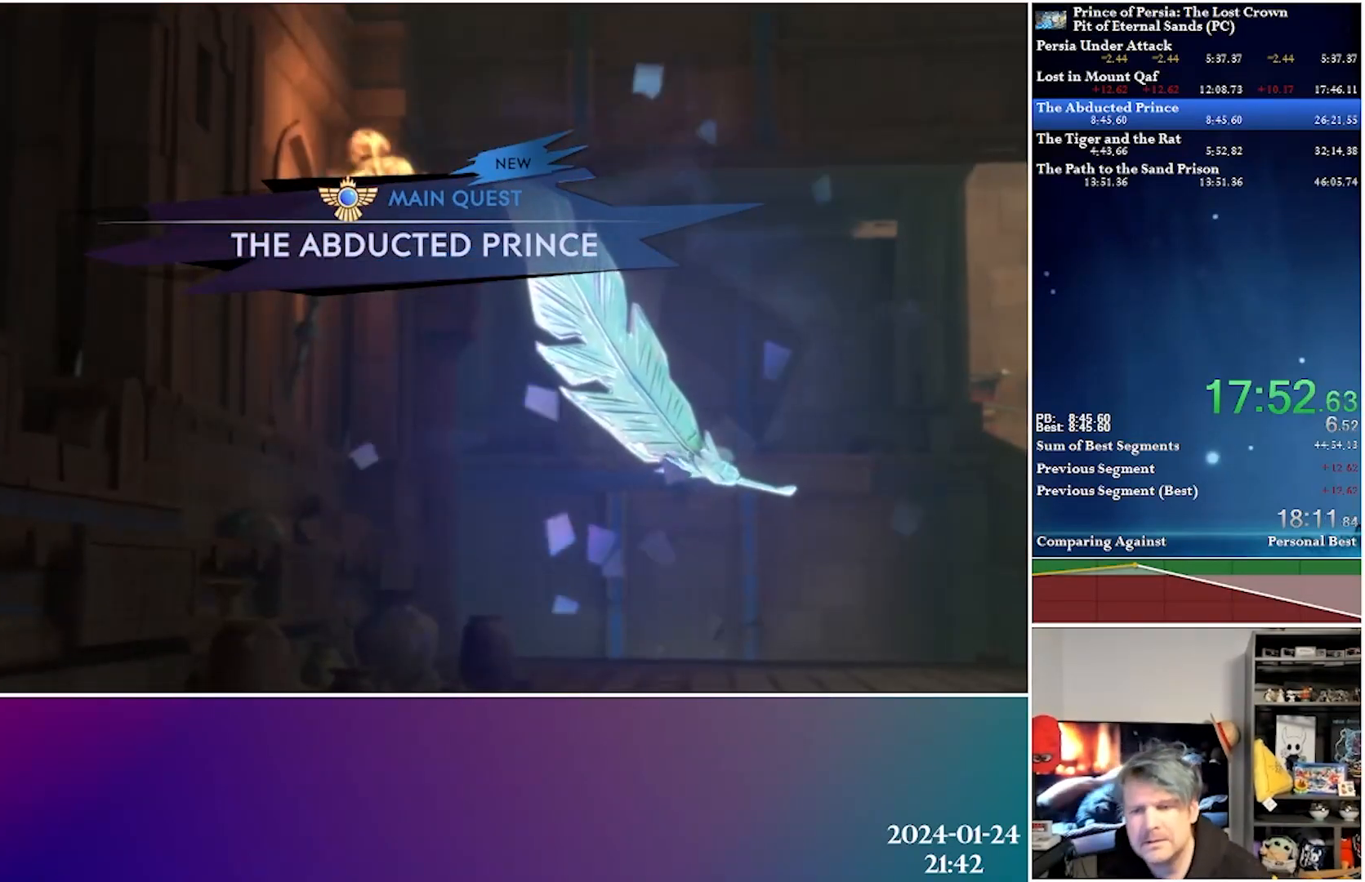
{"buttons": ["B"], "left_stick": "center", "right_stick": "center", "events": [[150, "B", "down"]]}